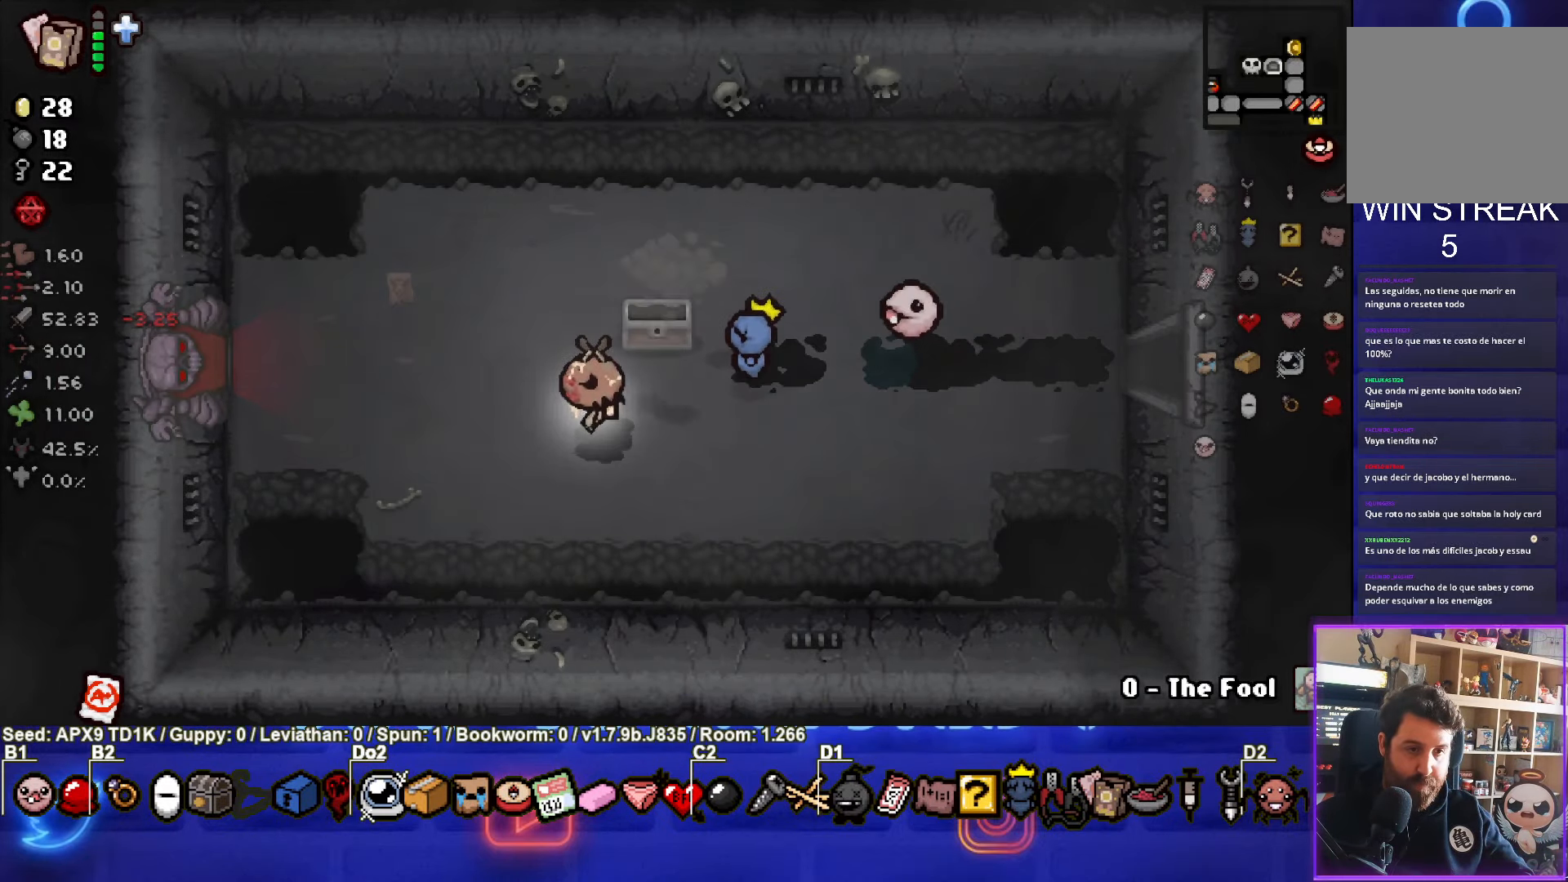
Gameplay with a controller (PlayStation layout); each line is a JSON object with the inputs held at the frame after it. "events" lists button and stick changes between this image and that frame as [ms after this image, input, new state], when the widget could be followed in between.
{"buttons": [], "left_stick": "left", "right_stick": "center", "events": []}
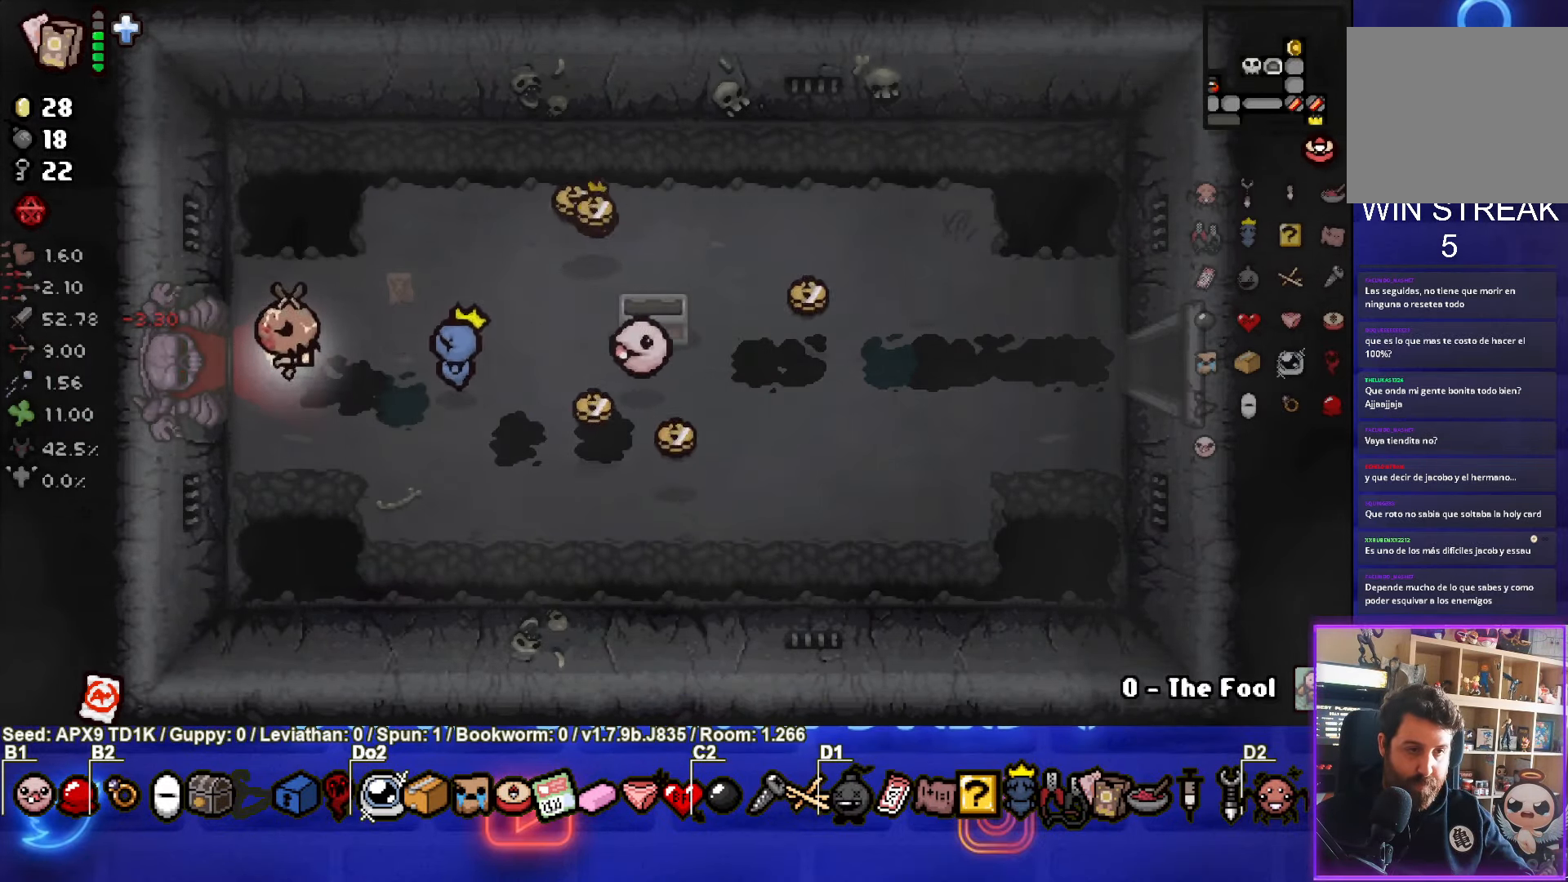
{"buttons": [], "left_stick": "center", "right_stick": "center", "events": [[300, "left_stick", "center"], [383, "CROSS", "down"], [483, "CROSS", "up"]]}
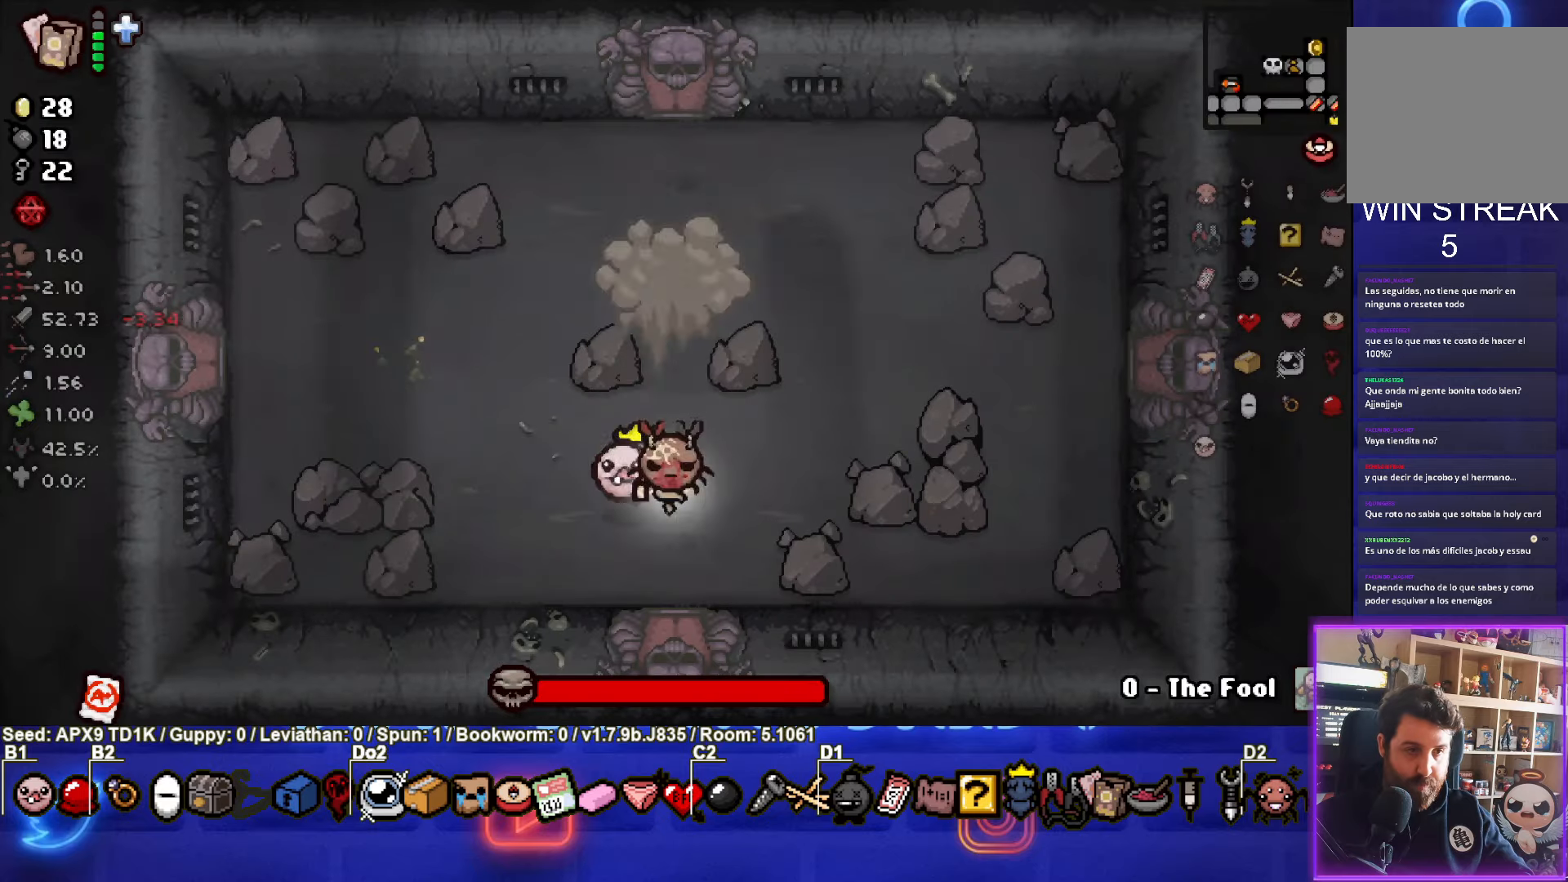
{"buttons": [], "left_stick": "up-left", "right_stick": "center", "events": [[150, "left_stick", "up-left"], [183, "L1", "down"], [317, "L1", "up"]]}
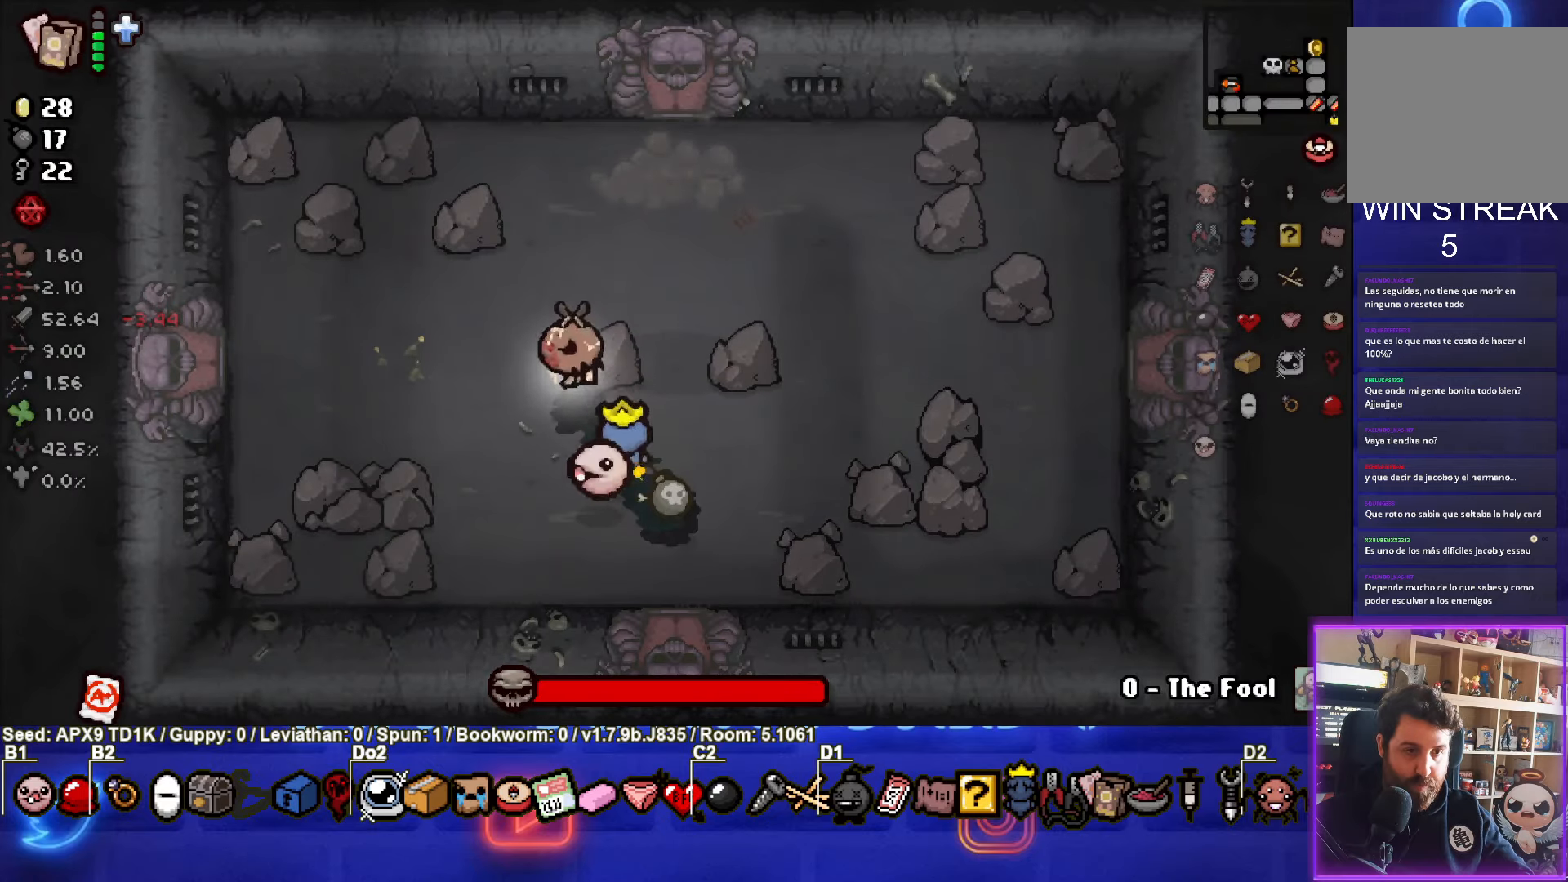
{"buttons": ["CIRCLE"], "left_stick": "center", "right_stick": "center", "events": [[83, "left_stick", "left"], [250, "left_stick", "center"], [317, "CIRCLE", "down"]]}
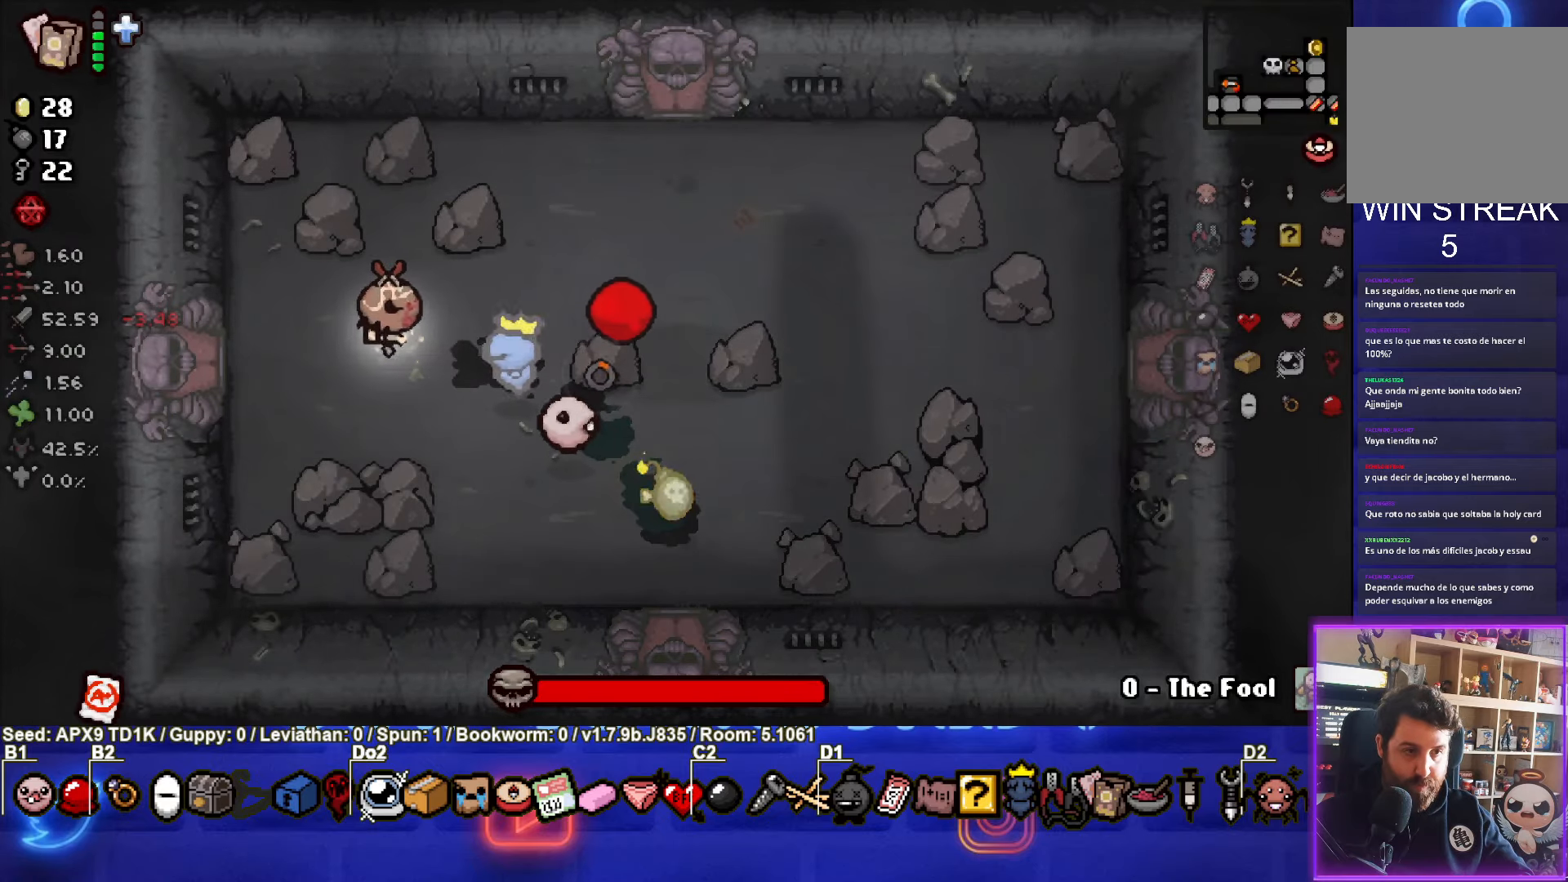
{"buttons": ["CIRCLE"], "left_stick": "center", "right_stick": "center", "events": []}
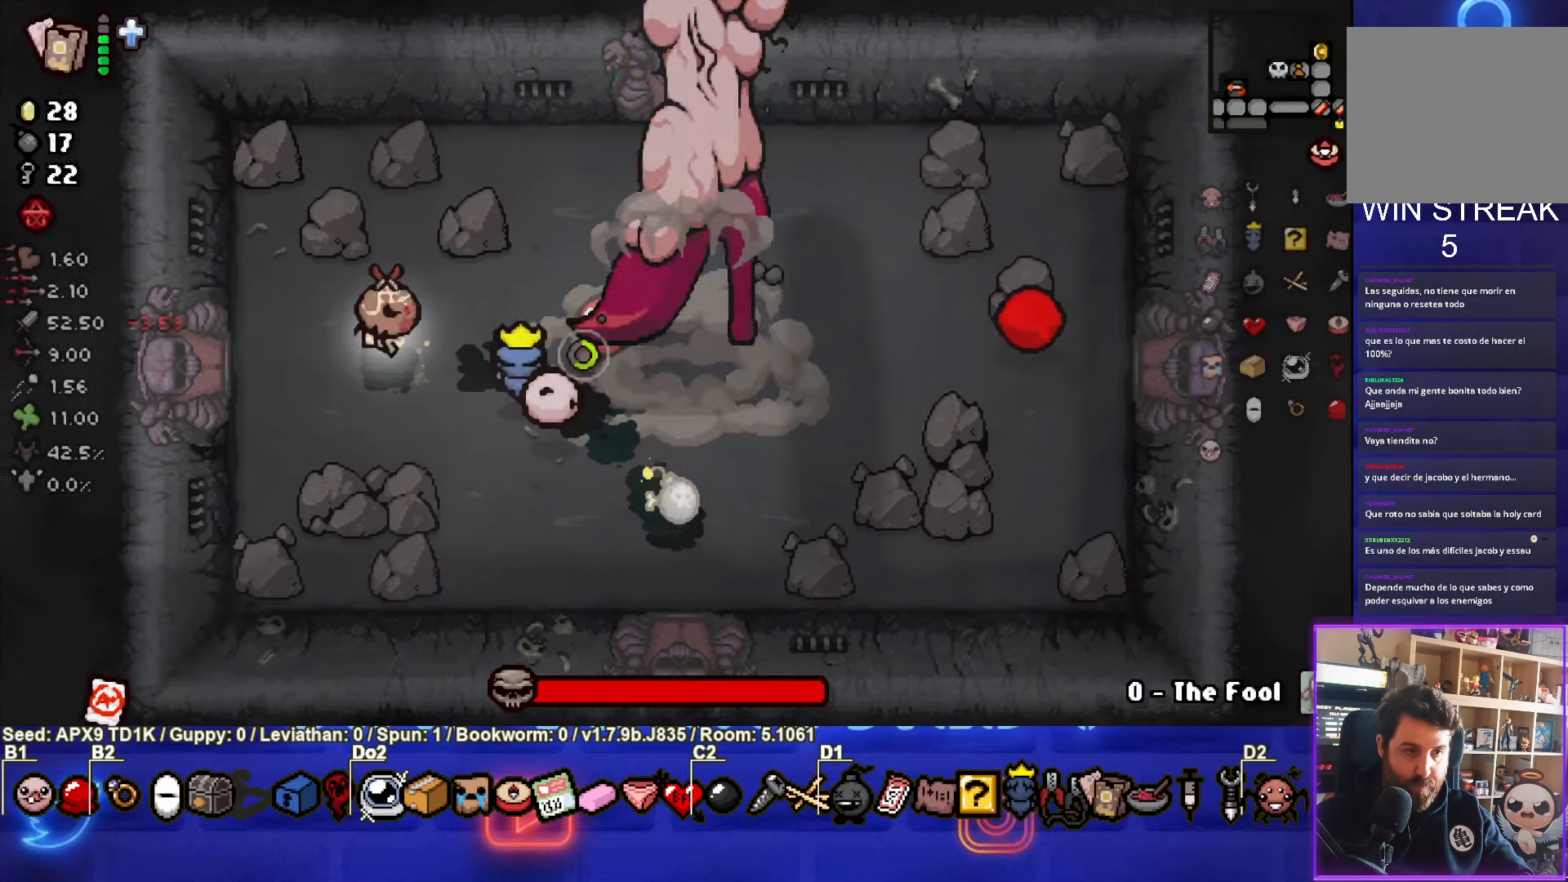
{"buttons": ["CIRCLE"], "left_stick": "center", "right_stick": "center", "events": [[250, "left_stick", "right"], [367, "left_stick", "center"]]}
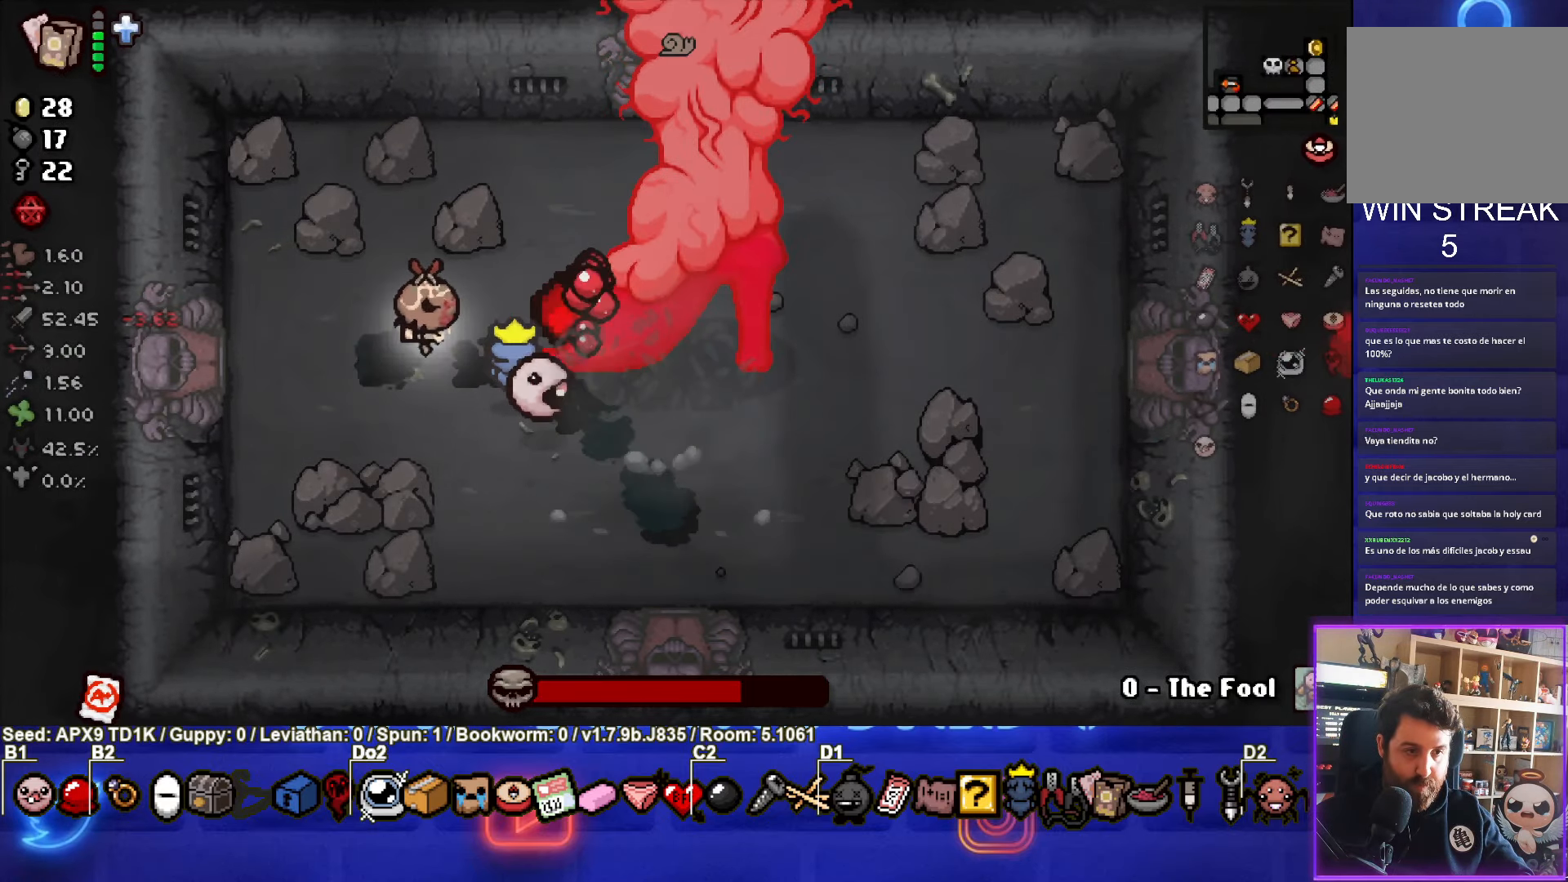
{"buttons": ["CIRCLE"], "left_stick": "center", "right_stick": "center", "events": [[67, "left_stick", "right"], [167, "left_stick", "center"]]}
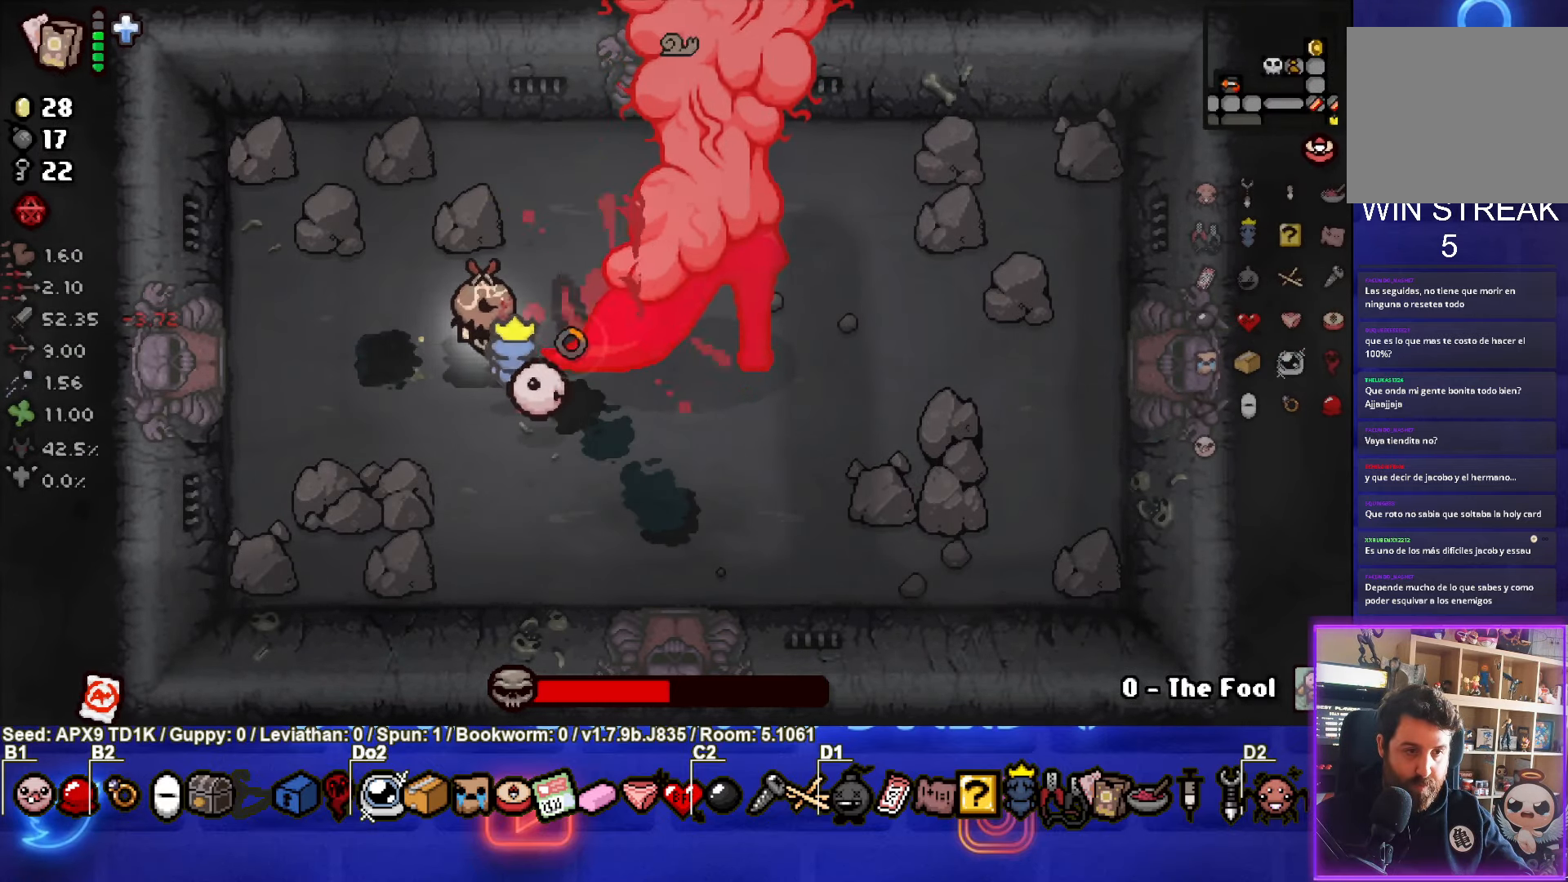
{"buttons": ["CIRCLE"], "left_stick": "center", "right_stick": "center", "events": []}
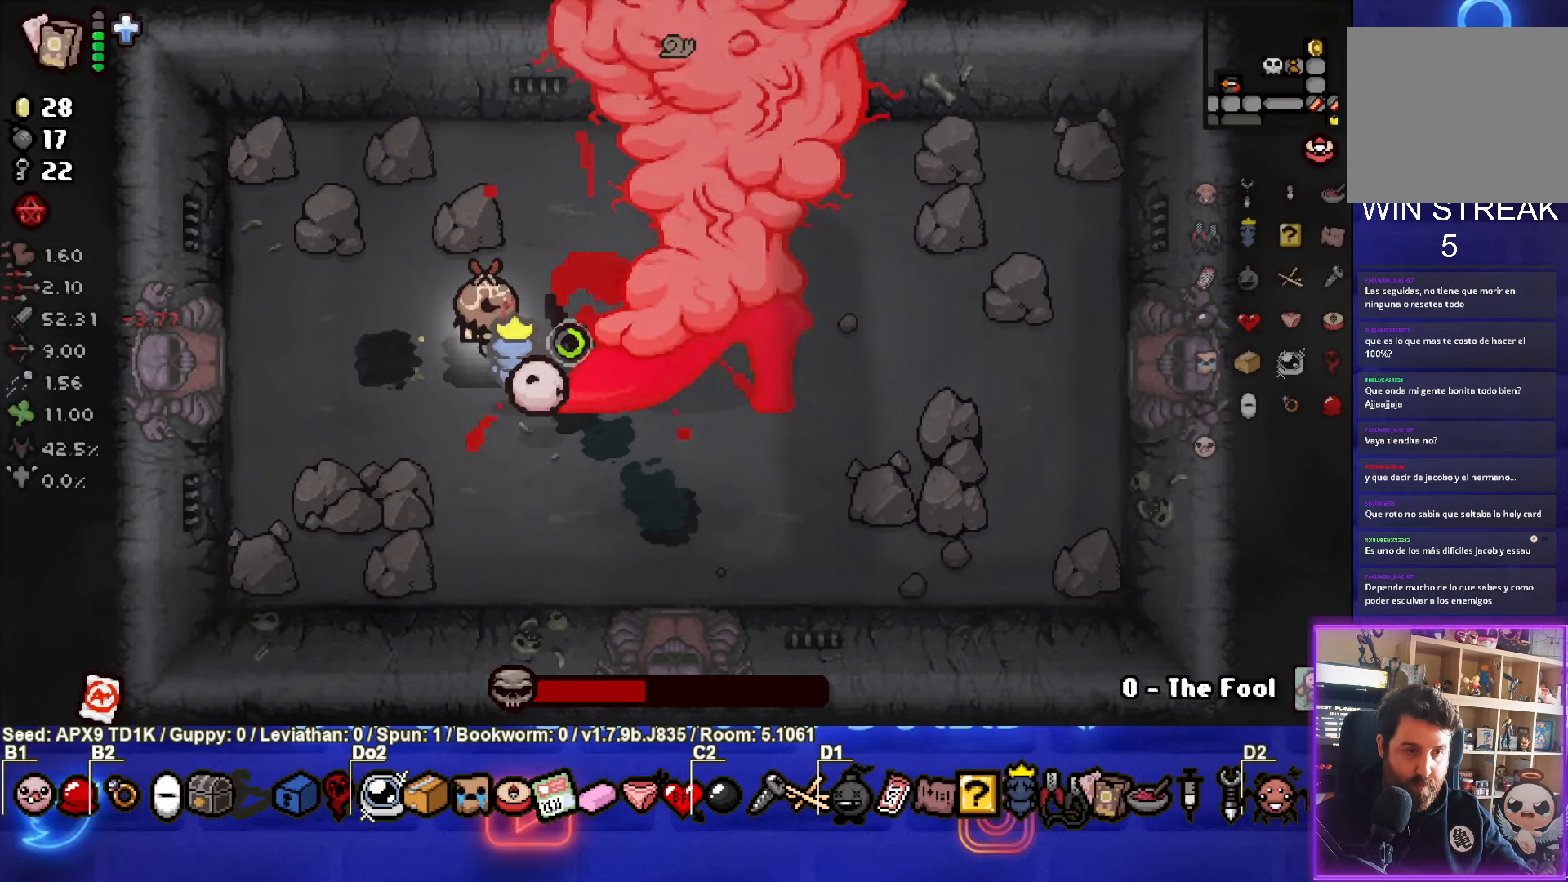
{"buttons": ["CIRCLE"], "left_stick": "down-right", "right_stick": "center", "events": [[350, "left_stick", "down-right"]]}
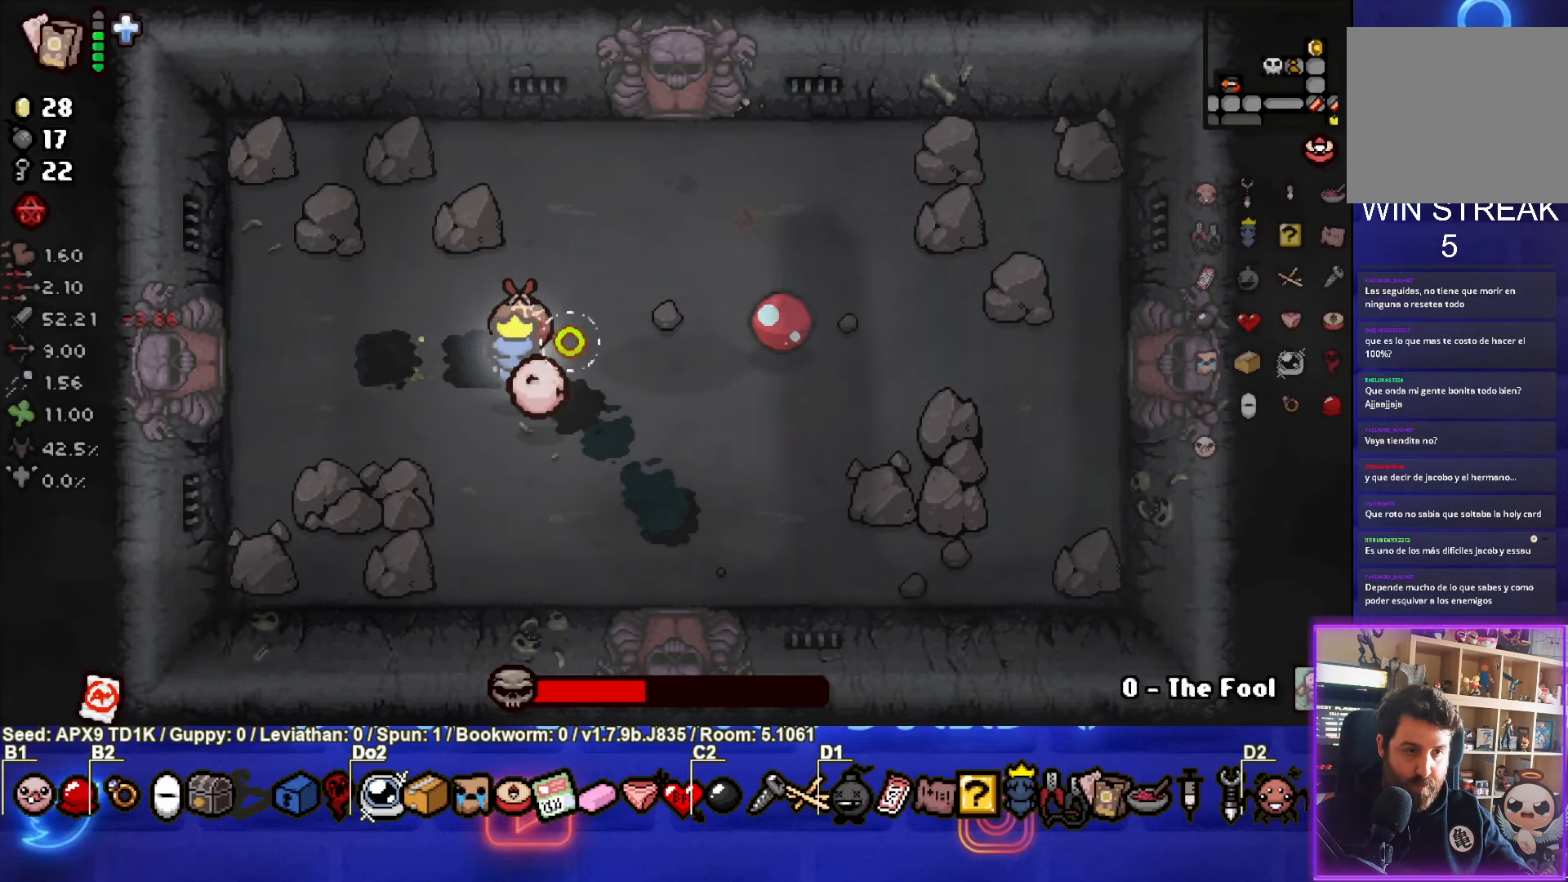
{"buttons": ["CIRCLE"], "left_stick": "center", "right_stick": "center", "events": [[67, "left_stick", "up-right"], [117, "left_stick", "up"], [467, "left_stick", "center"]]}
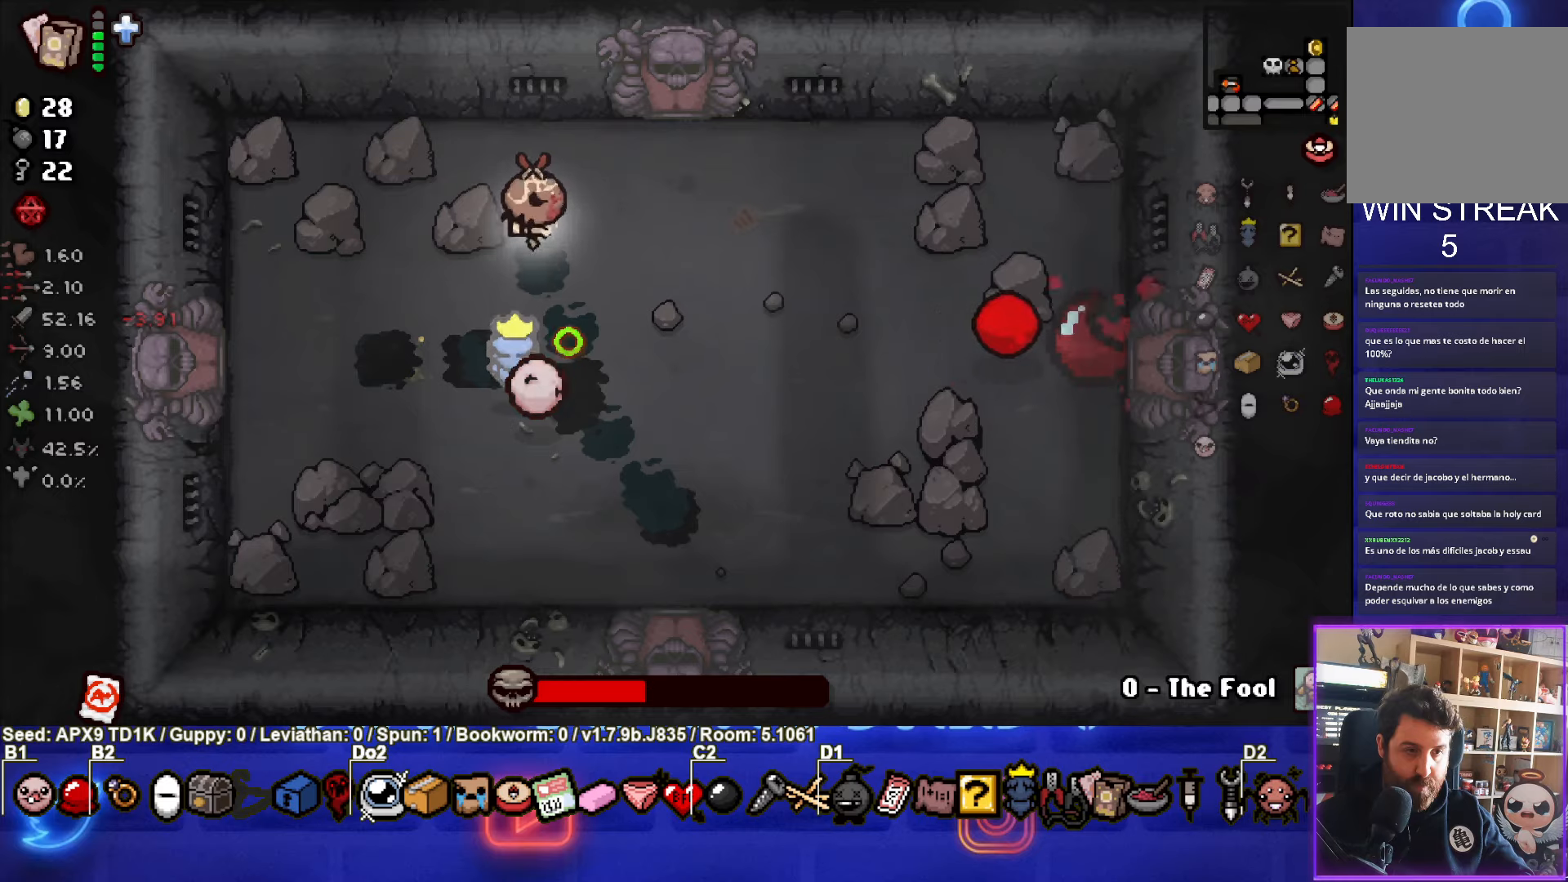
{"buttons": ["CIRCLE"], "left_stick": "down-left", "right_stick": "center", "events": [[50, "left_stick", "up-left"], [317, "left_stick", "left"], [417, "left_stick", "down-left"]]}
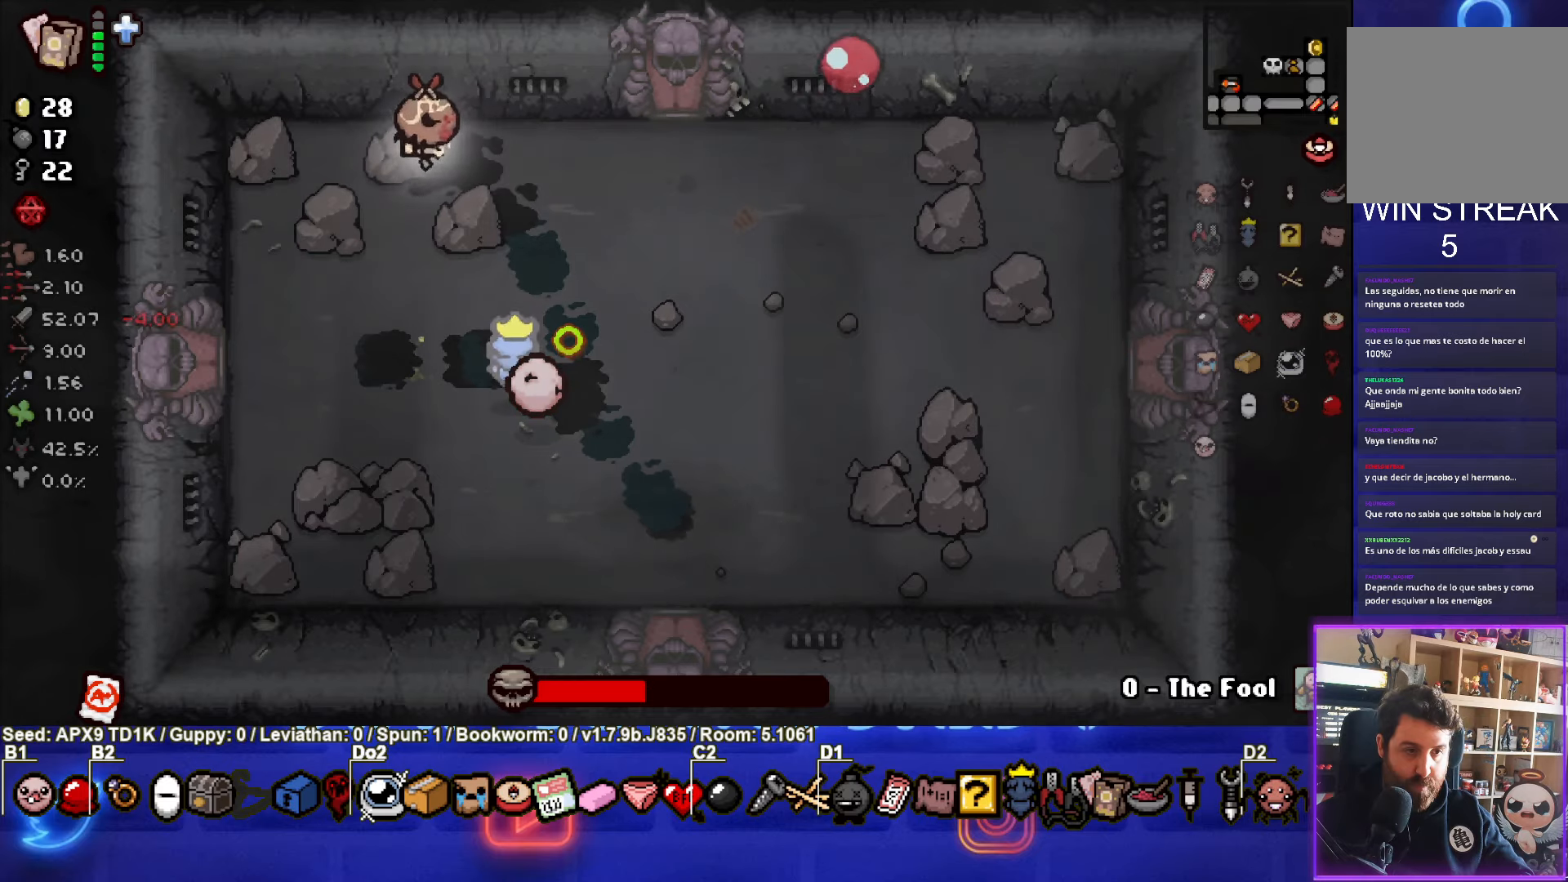
{"buttons": ["CIRCLE", "TRIANGLE"], "left_stick": "down", "right_stick": "center", "events": [[100, "left_stick", "down"], [450, "TRIANGLE", "down"]]}
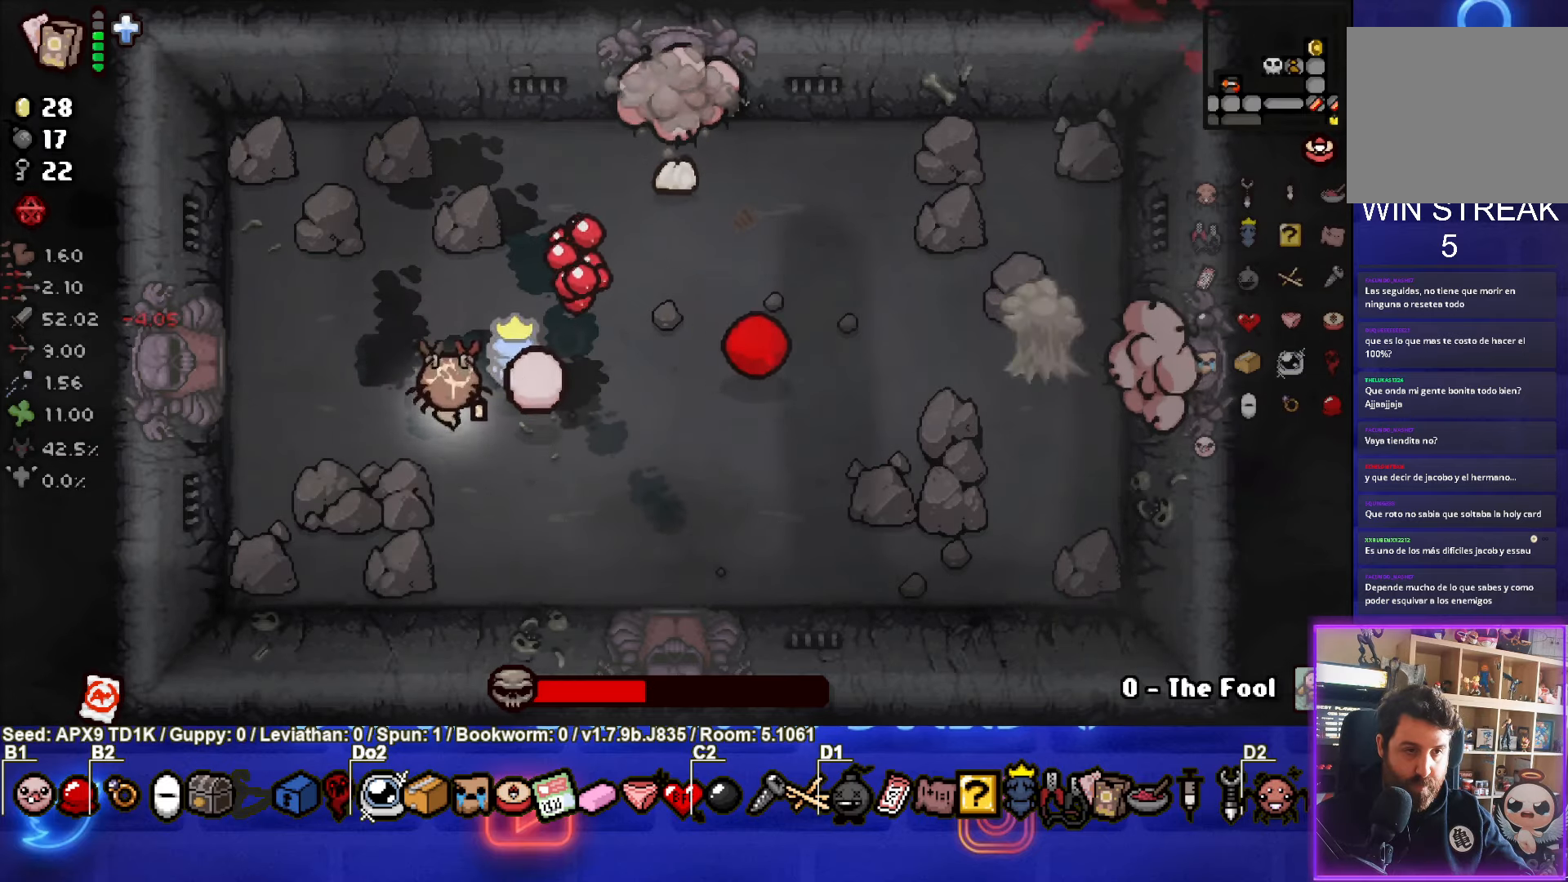
{"buttons": [], "left_stick": "center", "right_stick": "center", "events": [[17, "left_stick", "right"], [100, "CIRCLE", "up"], [134, "left_stick", "up-right"], [417, "left_stick", "center"], [467, "TRIANGLE", "up"]]}
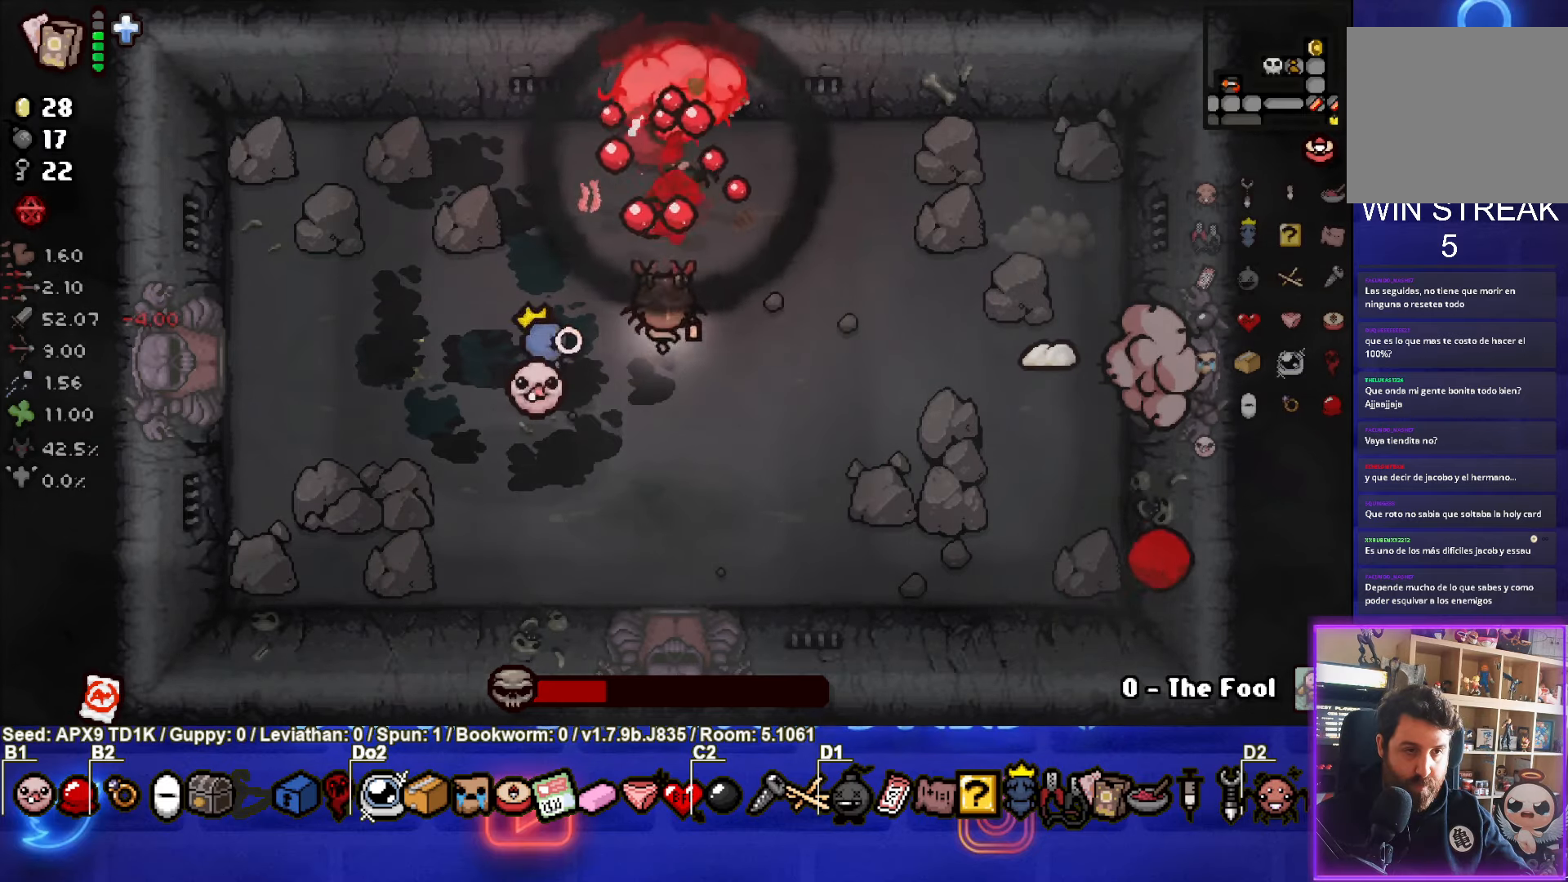
{"buttons": ["CIRCLE", "TRIANGLE"], "left_stick": "left", "right_stick": "center", "events": [[34, "TRIANGLE", "down"], [167, "left_stick", "up"], [234, "left_stick", "left"], [367, "CIRCLE", "down"]]}
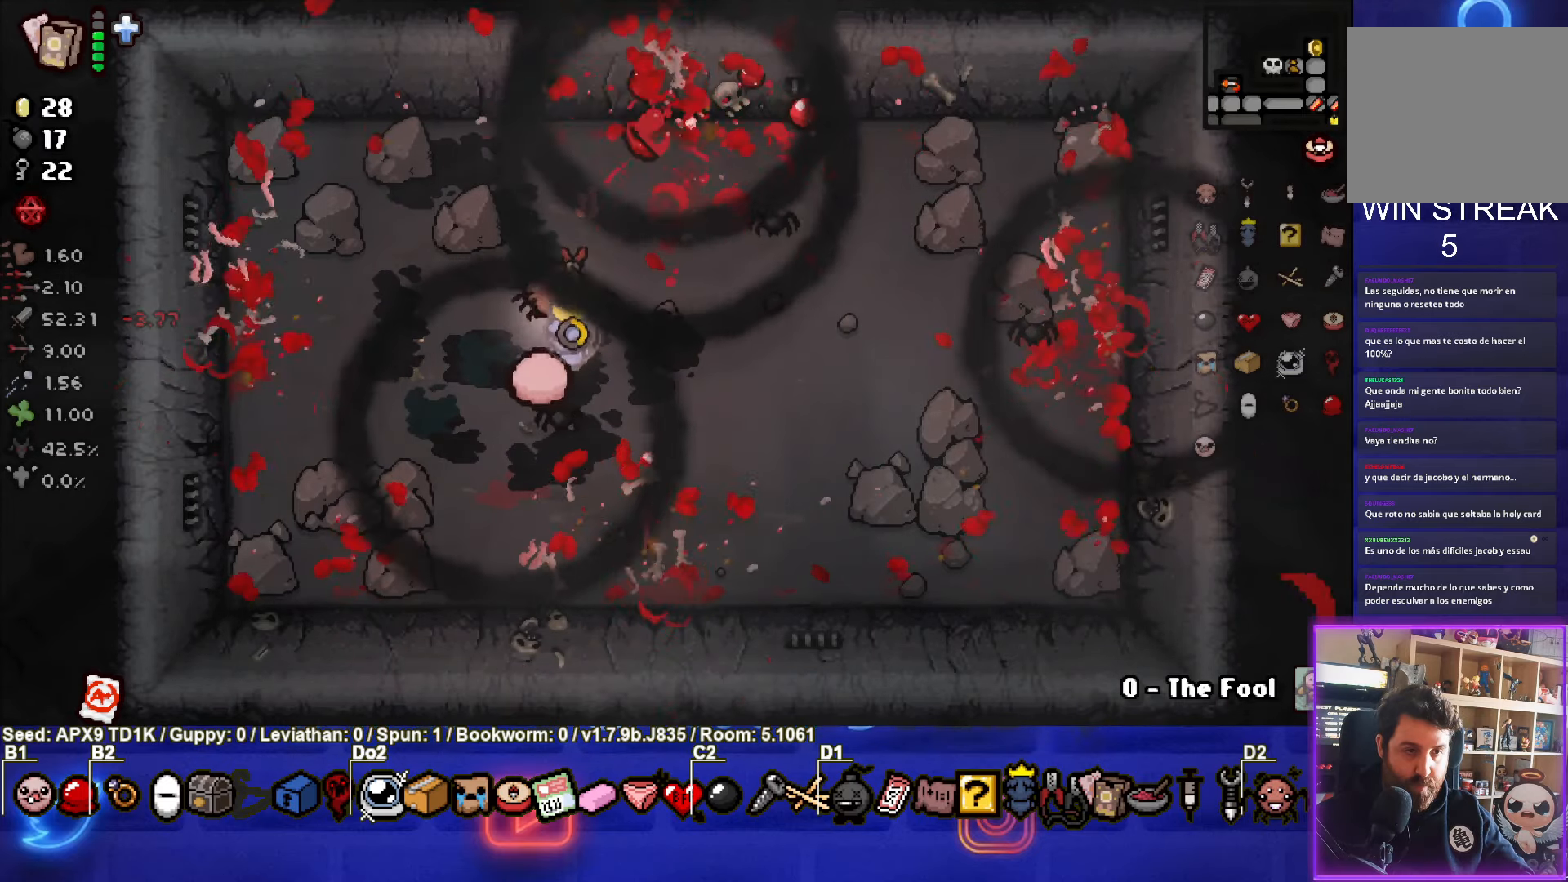
{"buttons": [], "left_stick": "down-right", "right_stick": "center", "events": [[134, "left_stick", "up-left"], [150, "TRIANGLE", "up"], [284, "CIRCLE", "up"], [284, "left_stick", "center"], [400, "left_stick", "down-right"]]}
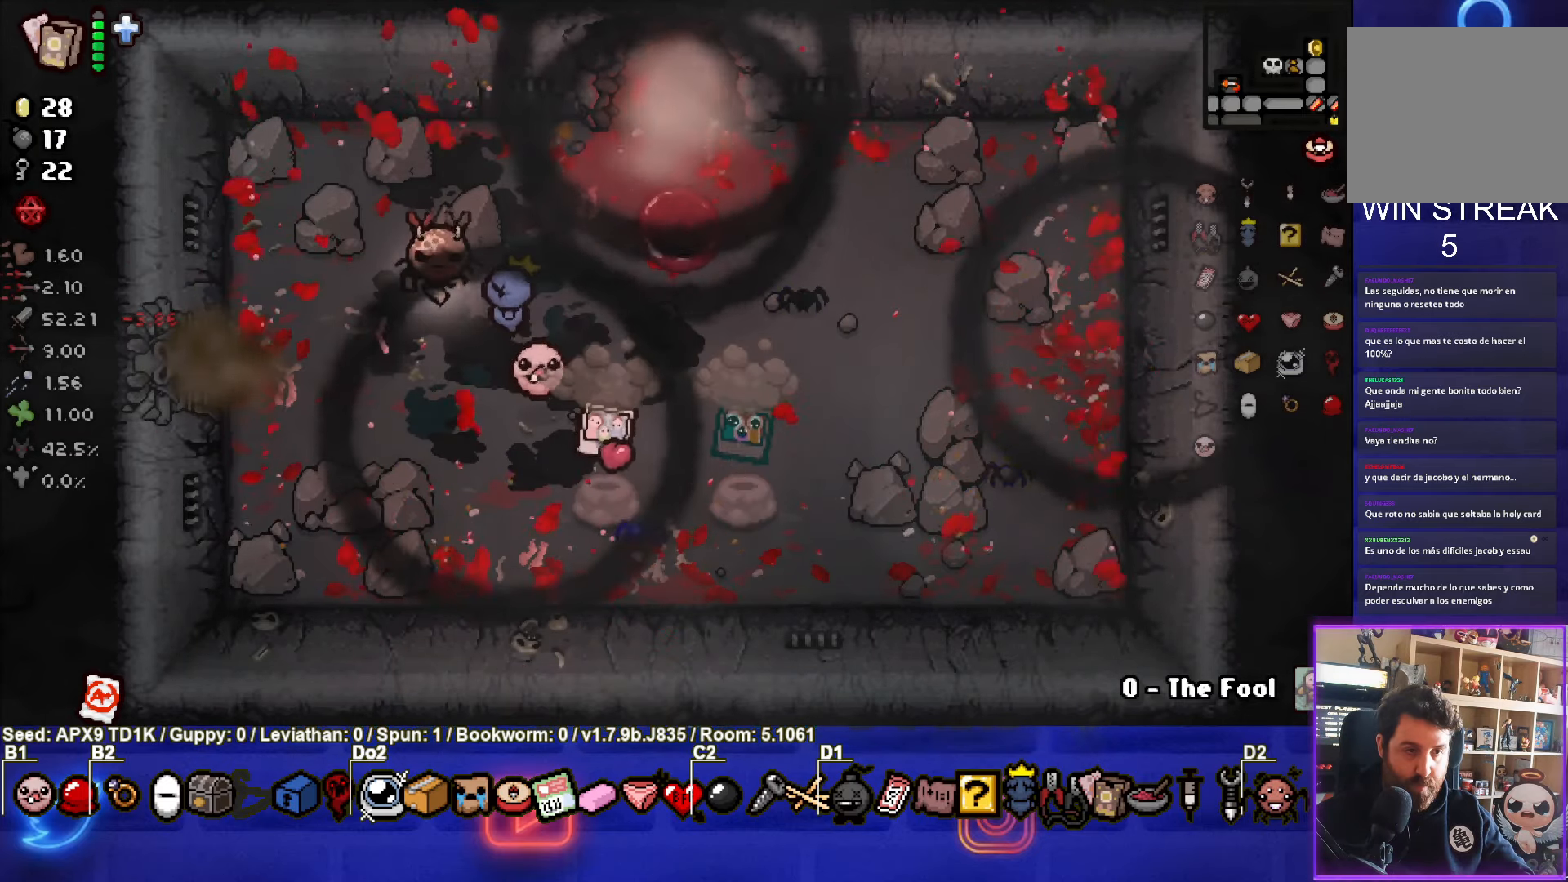
{"buttons": [], "left_stick": "left", "right_stick": "center", "events": [[400, "left_stick", "center"], [500, "left_stick", "left"]]}
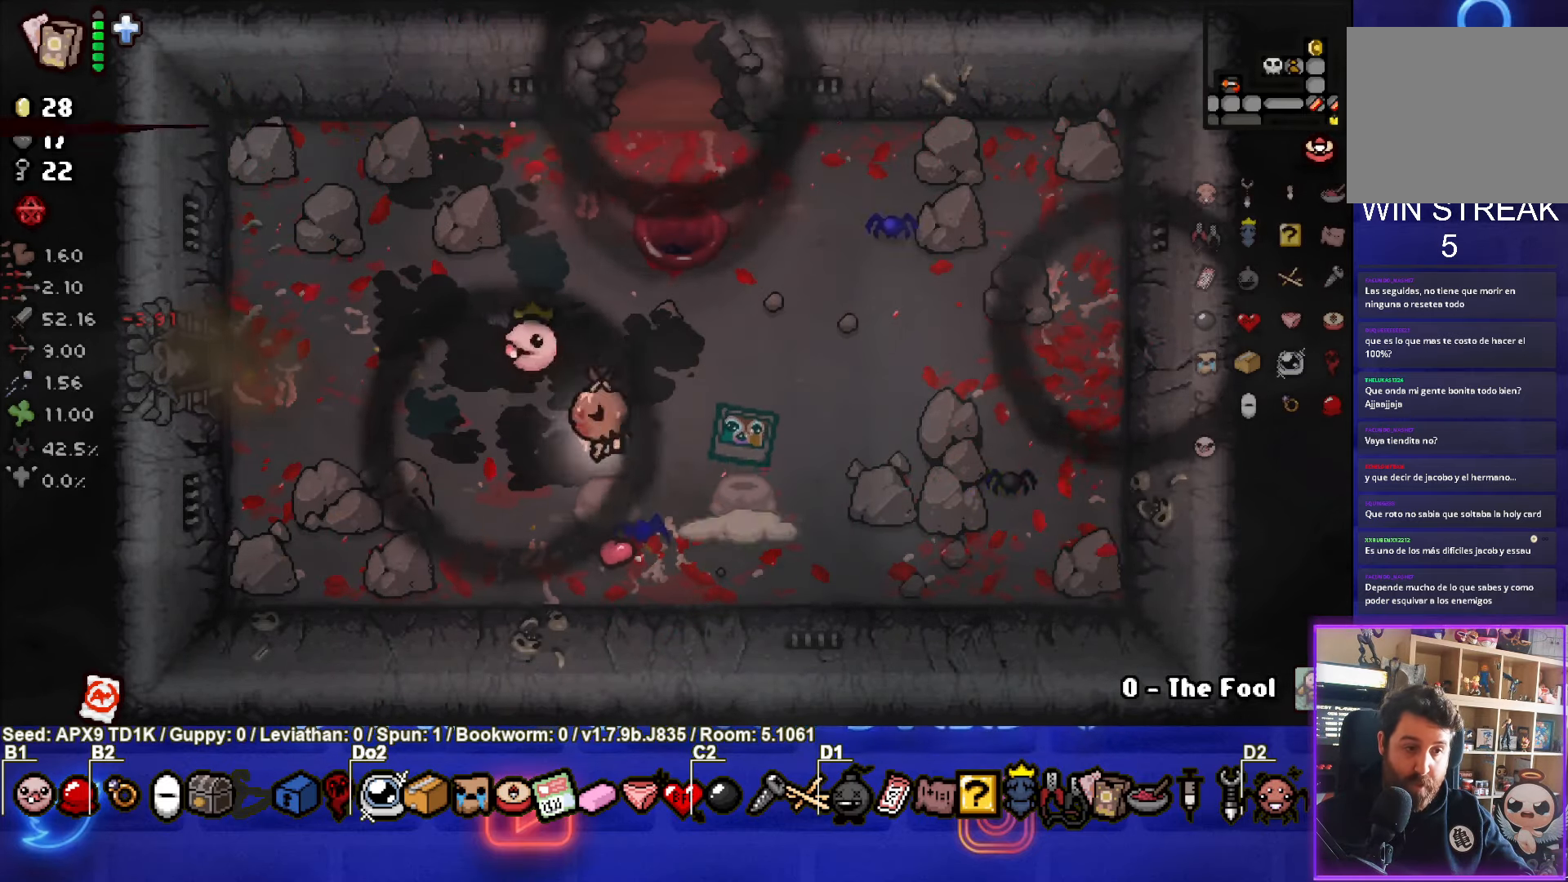
{"buttons": [], "left_stick": "left", "right_stick": "center", "events": []}
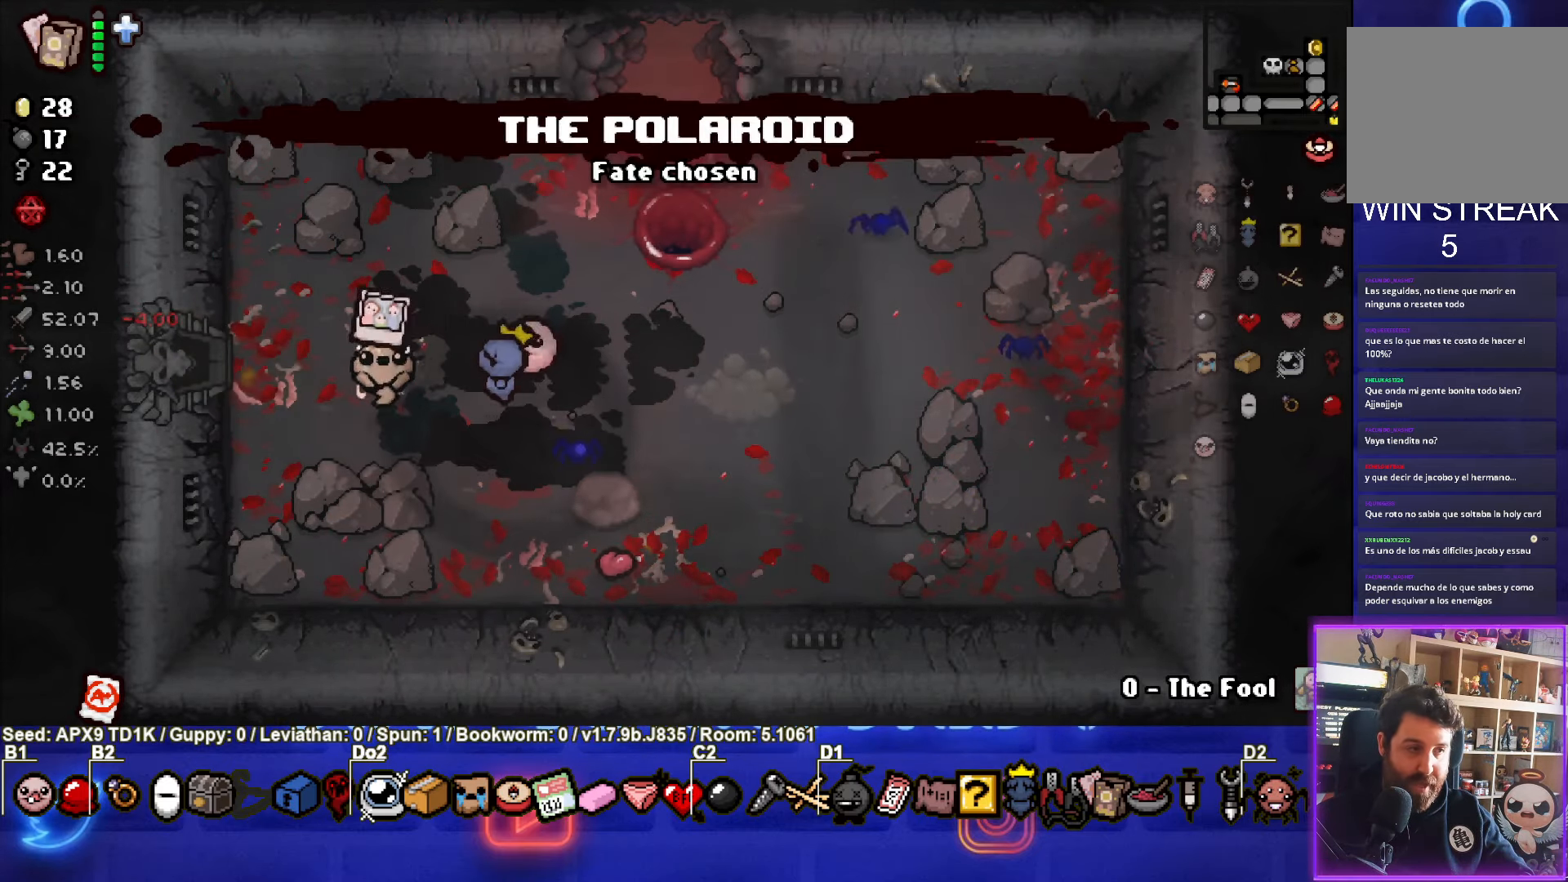
{"buttons": [], "left_stick": "left", "right_stick": "center", "events": []}
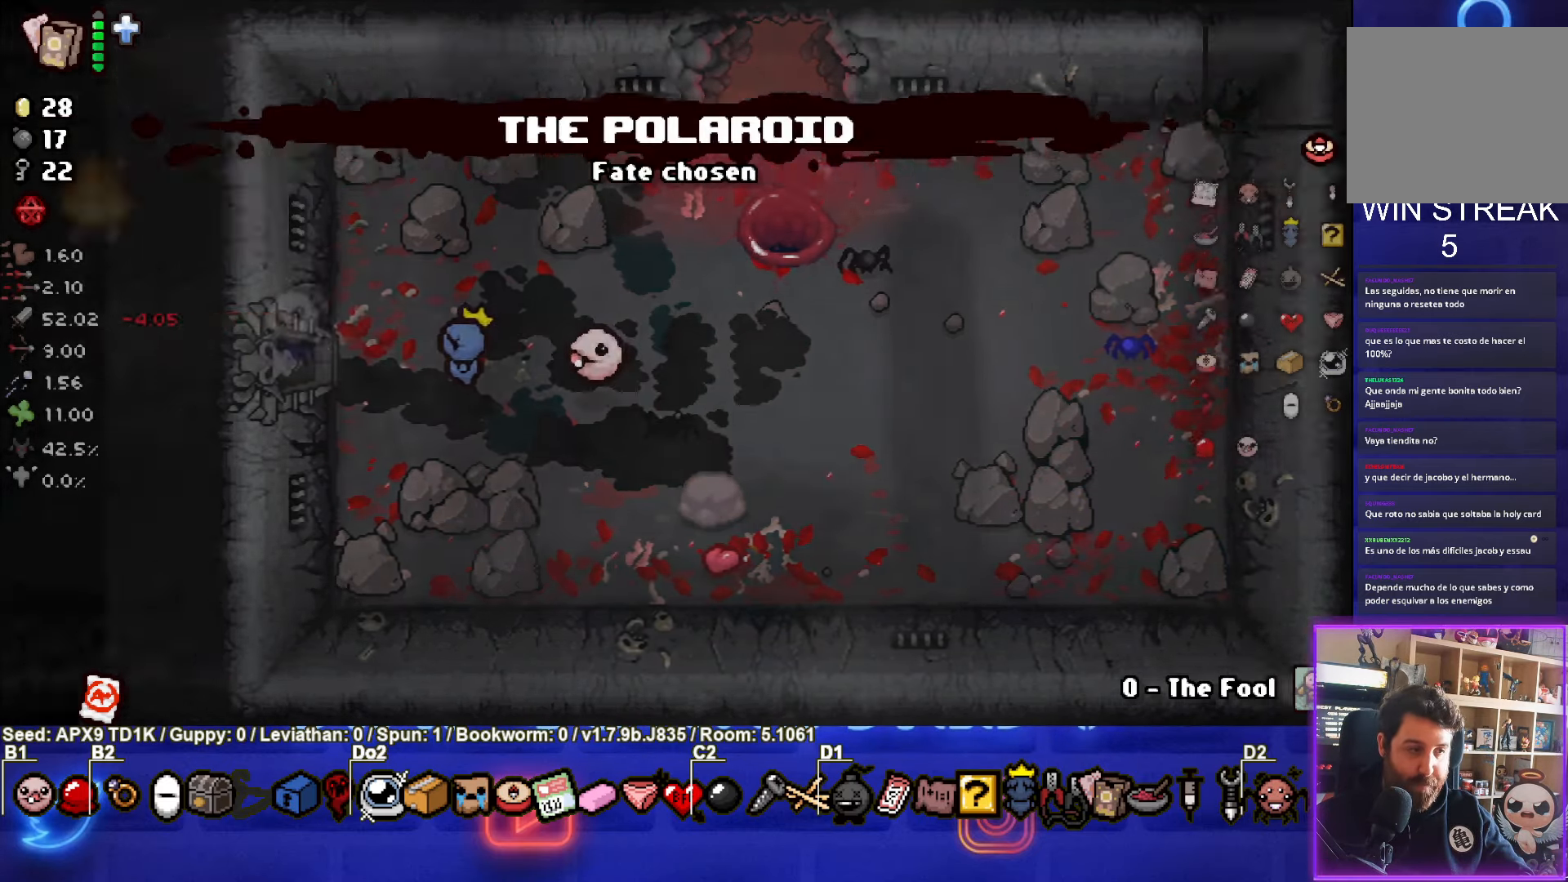
{"buttons": [], "left_stick": "down-left", "right_stick": "center", "events": [[133, "left_stick", "center"], [350, "left_stick", "down-left"]]}
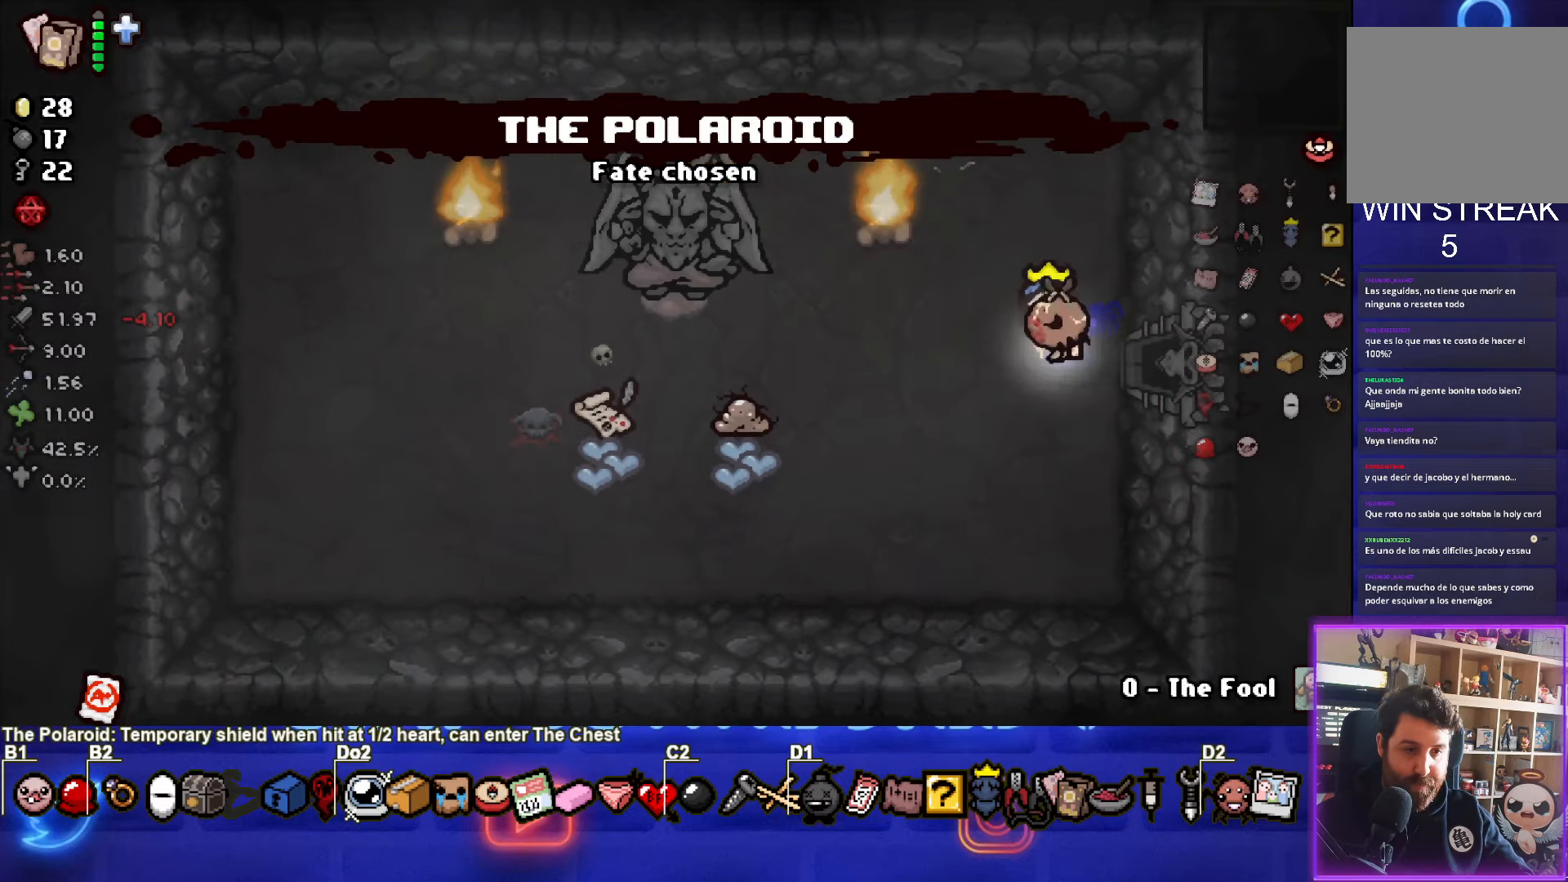
{"buttons": [], "left_stick": "left", "right_stick": "center", "events": [[50, "left_stick", "left"]]}
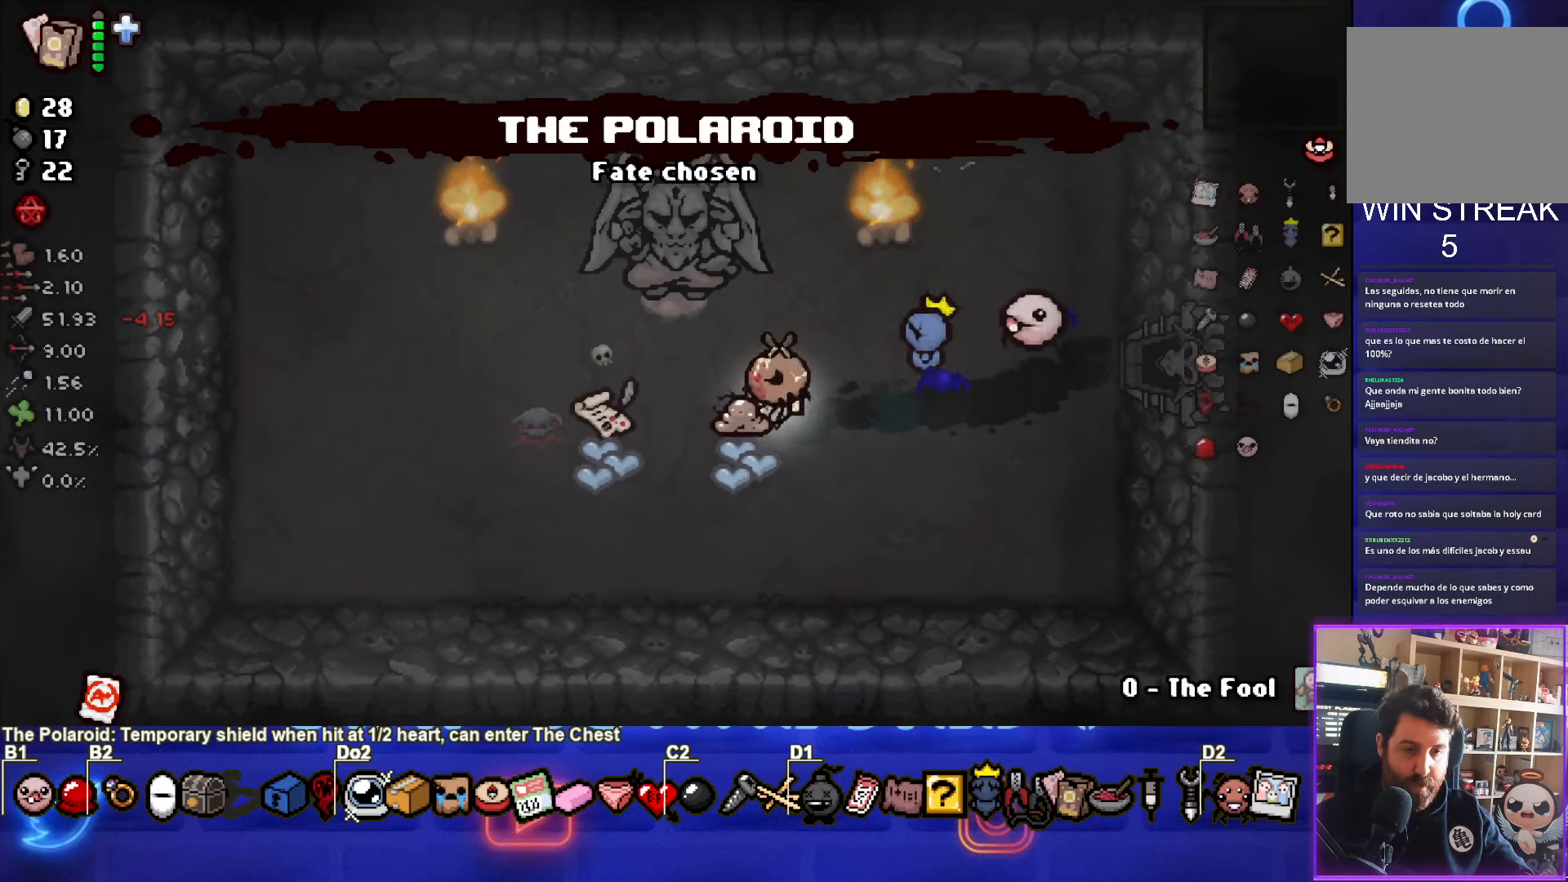
{"buttons": [], "left_stick": "right", "right_stick": "center", "events": [[50, "left_stick", "right"]]}
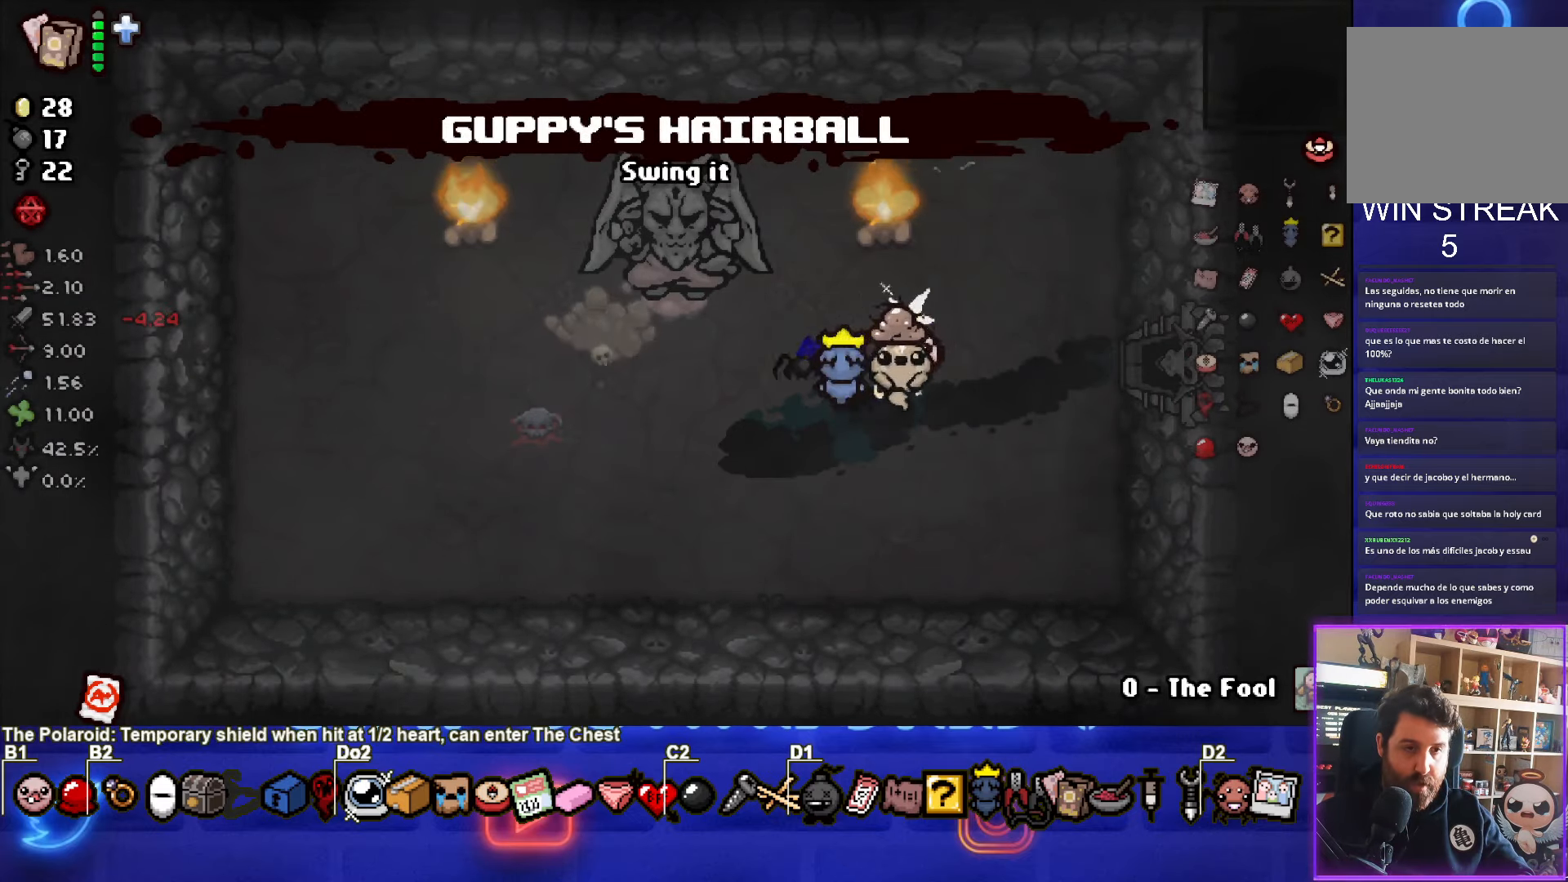
{"buttons": [], "left_stick": "right", "right_stick": "center", "events": []}
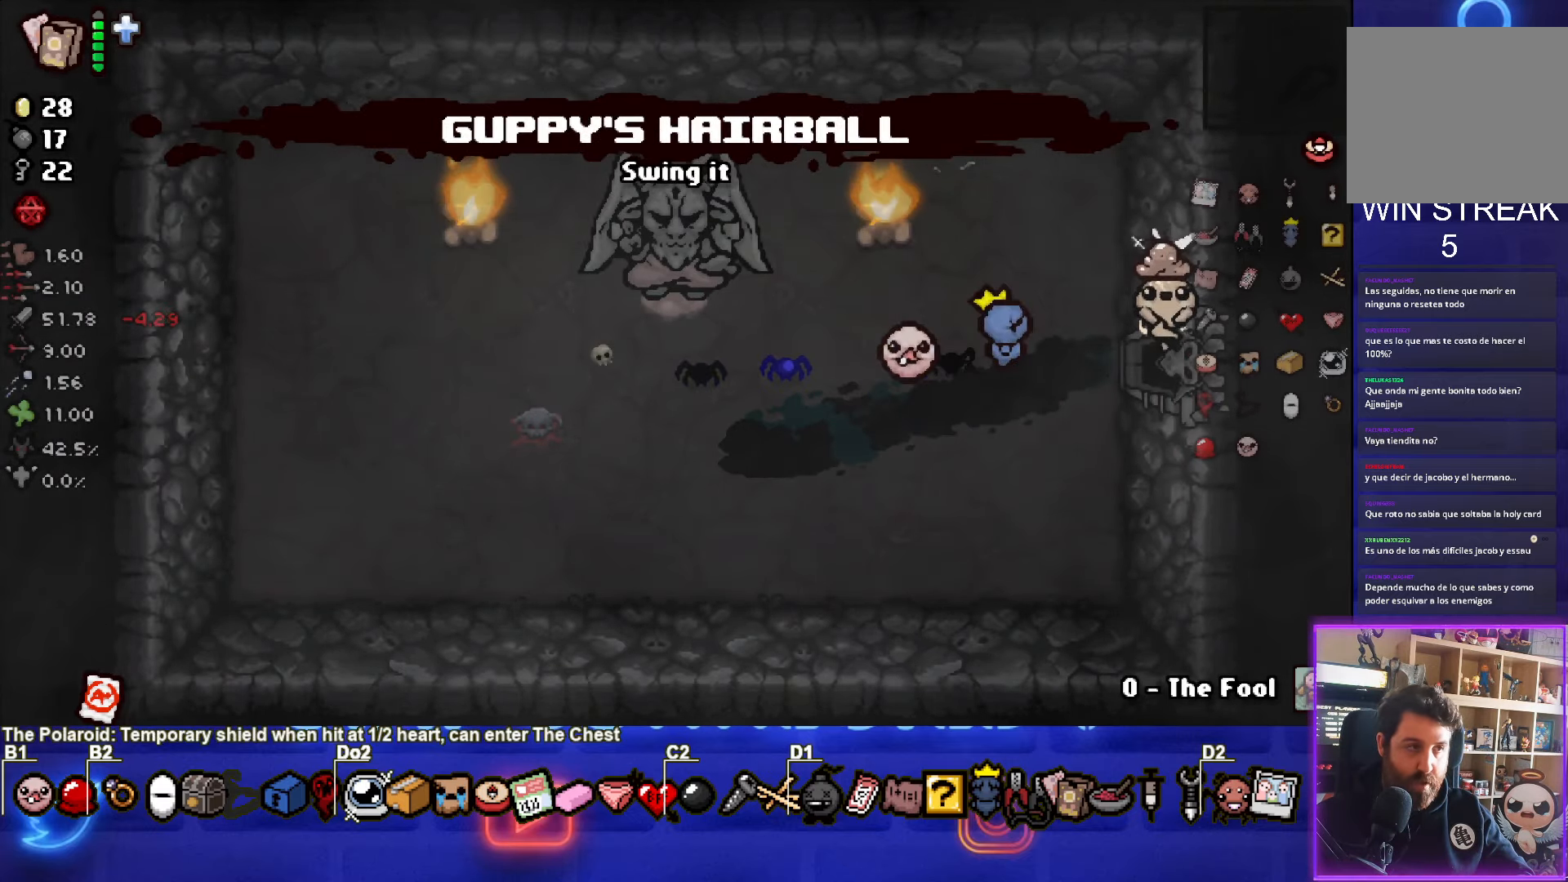
{"buttons": [], "left_stick": "center", "right_stick": "center", "events": [[50, "left_stick", "center"]]}
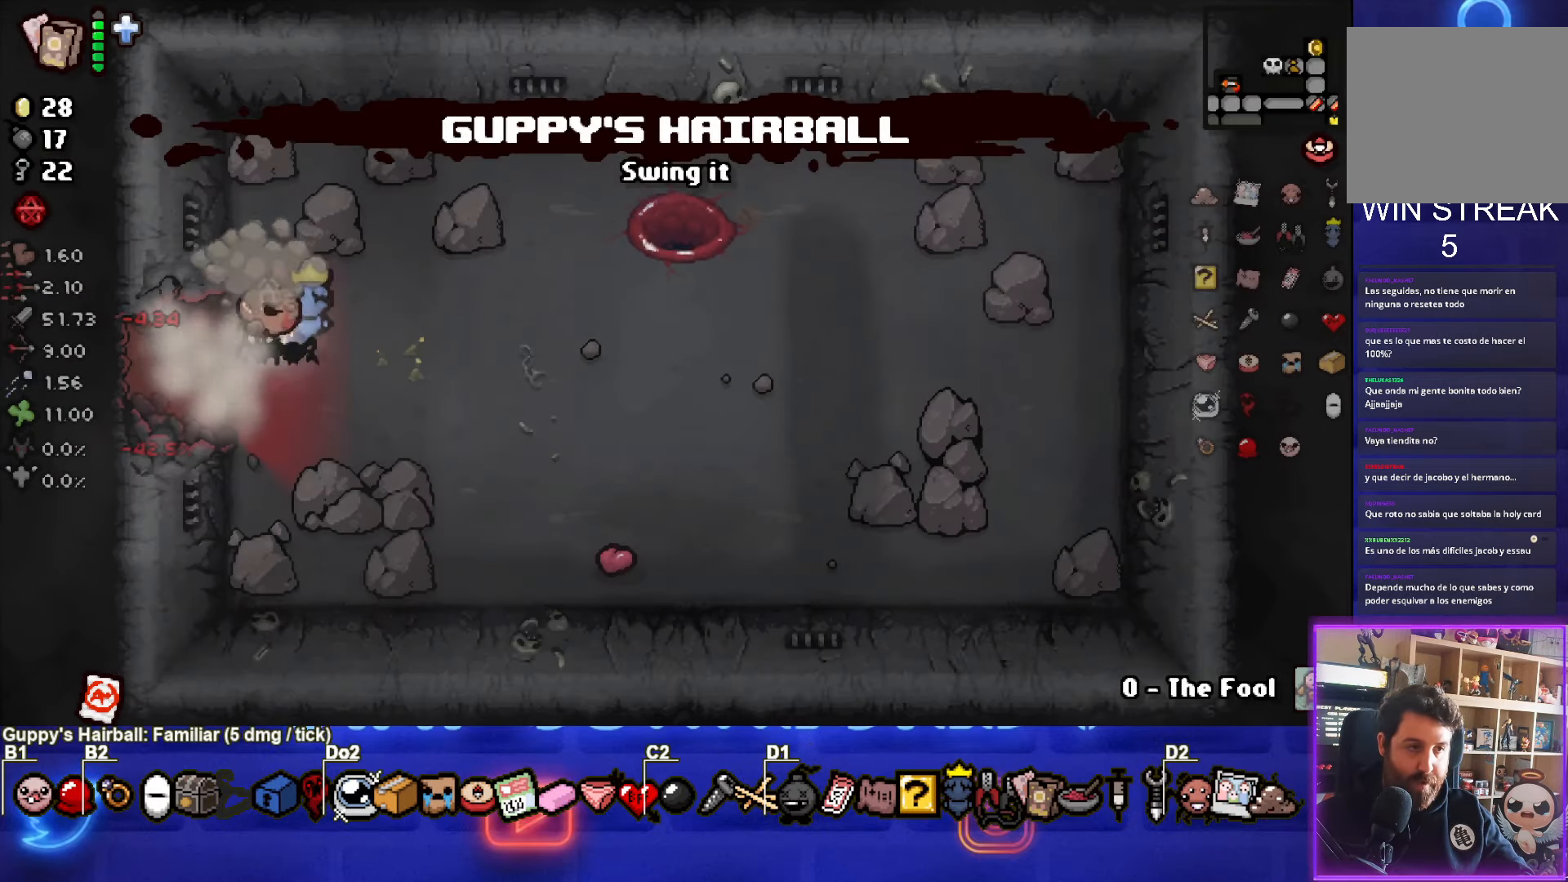
{"buttons": [], "left_stick": "left", "right_stick": "center", "events": [[100, "left_stick", "left"]]}
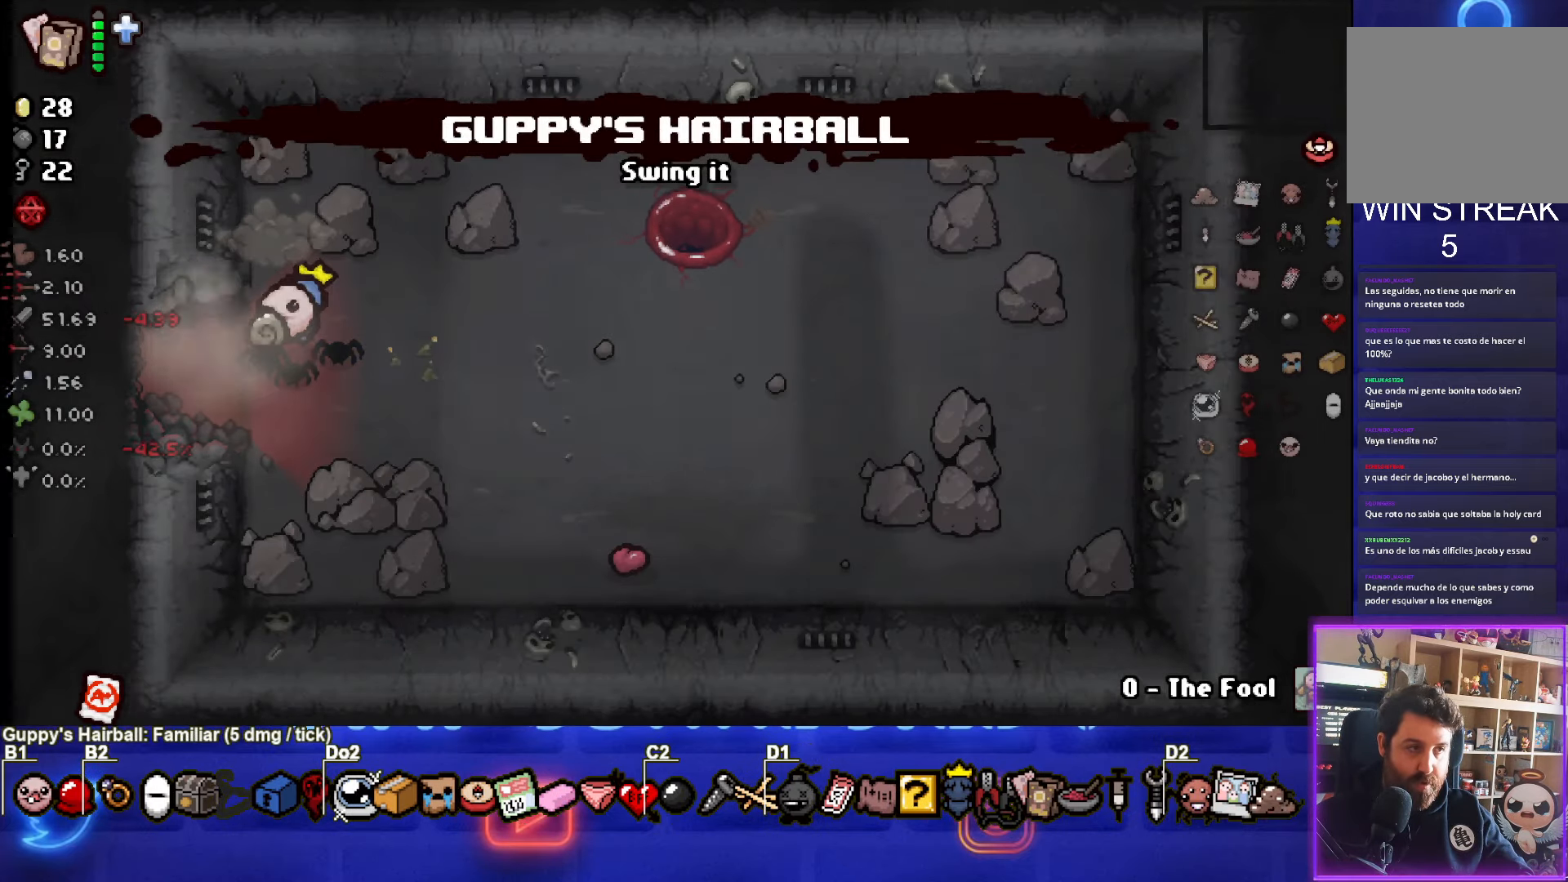
{"buttons": [], "left_stick": "down-left", "right_stick": "center", "events": [[66, "left_stick", "center"], [383, "left_stick", "down-left"]]}
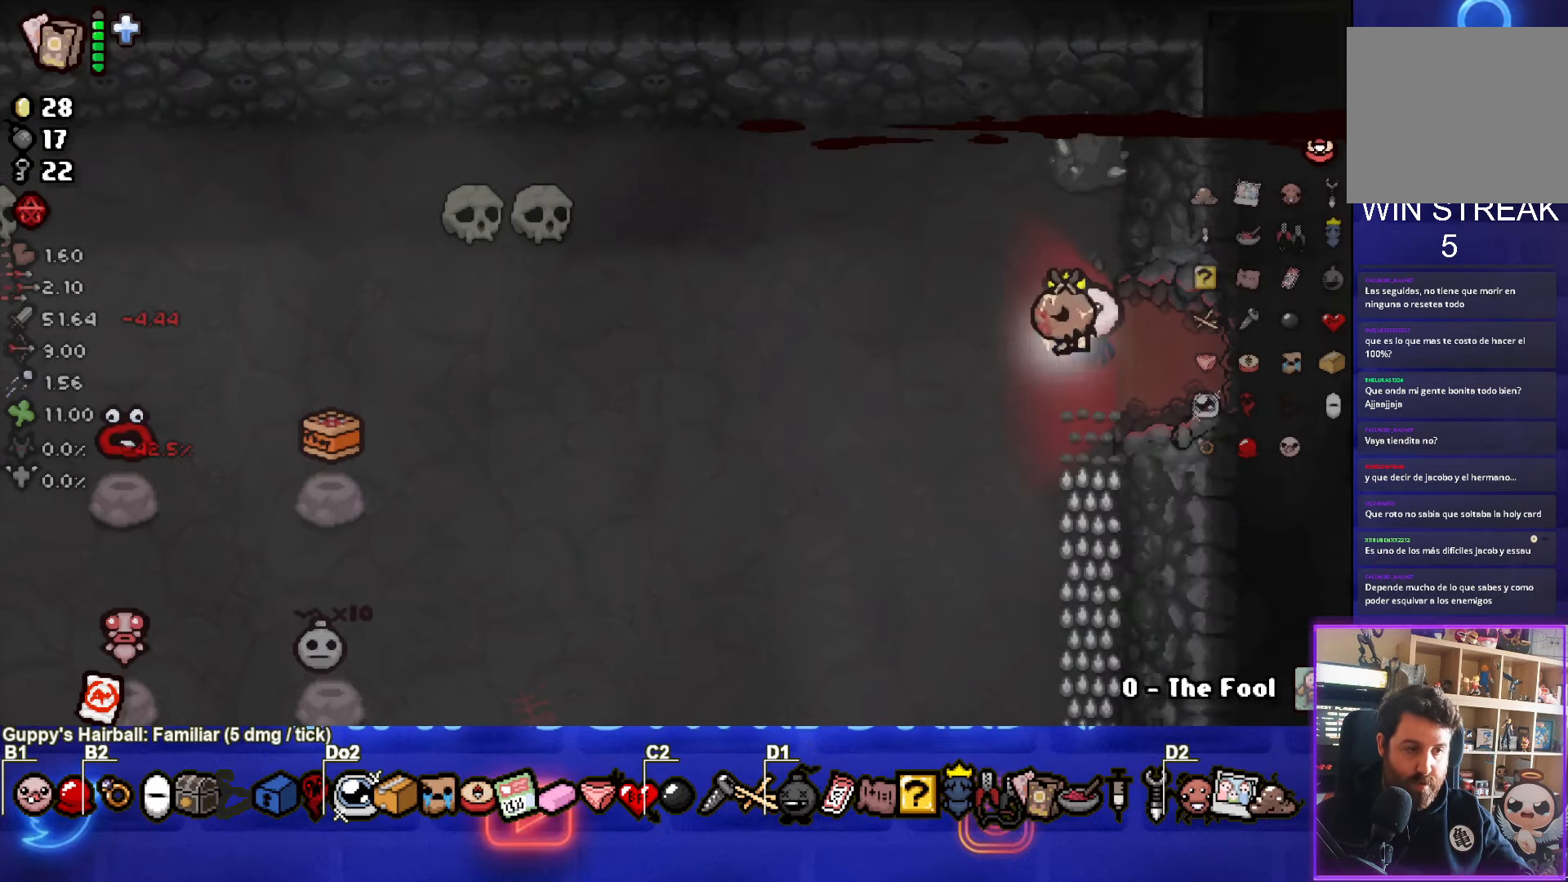
{"buttons": [], "left_stick": "down-left", "right_stick": "center", "events": []}
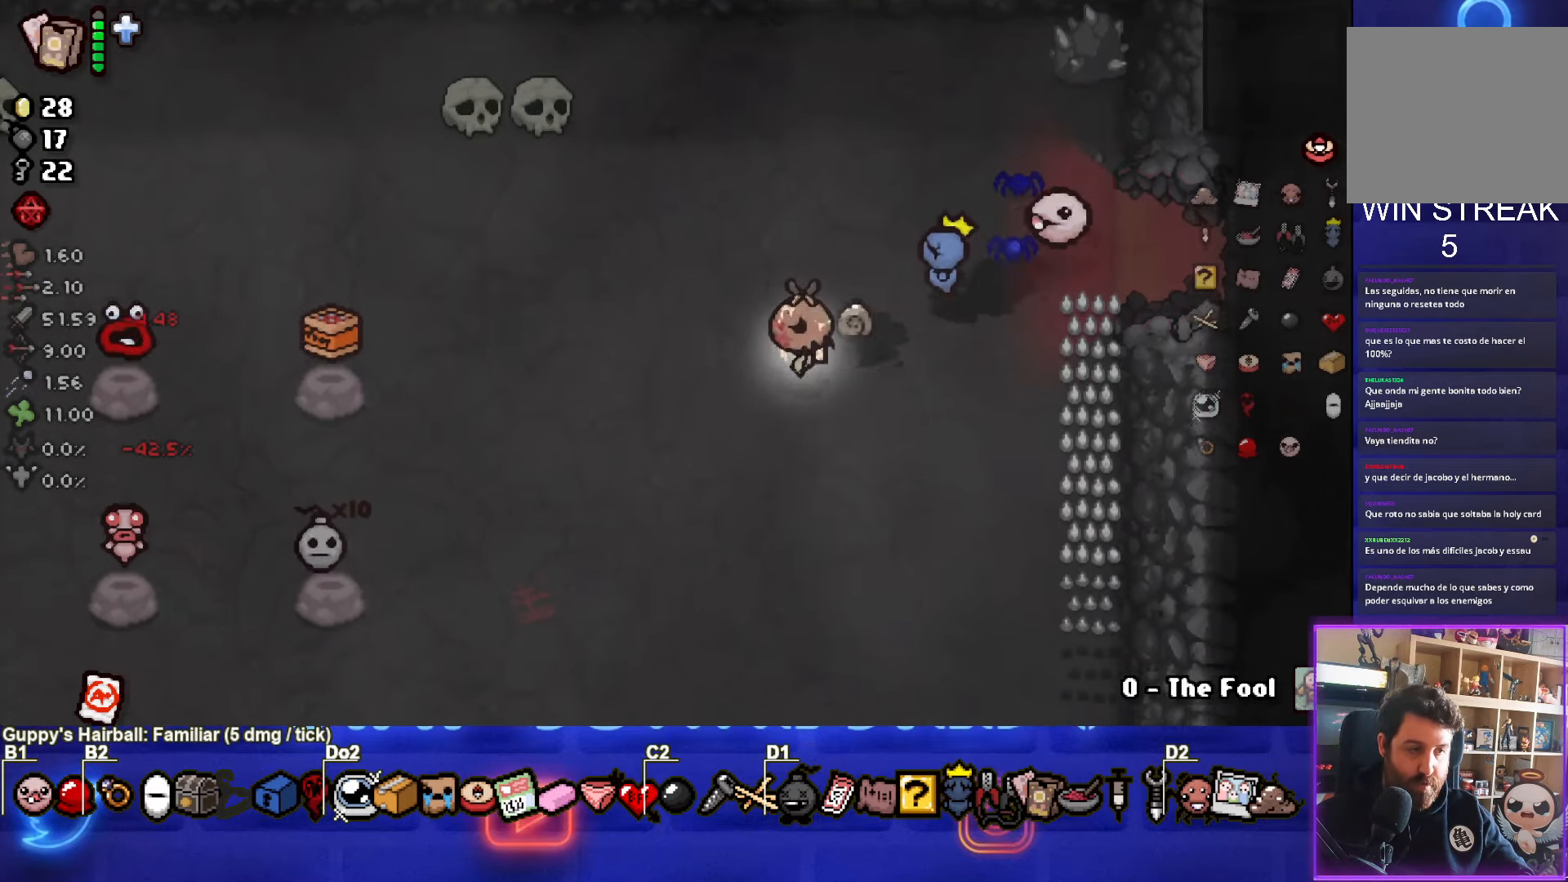
{"buttons": [], "left_stick": "down-left", "right_stick": "center", "events": []}
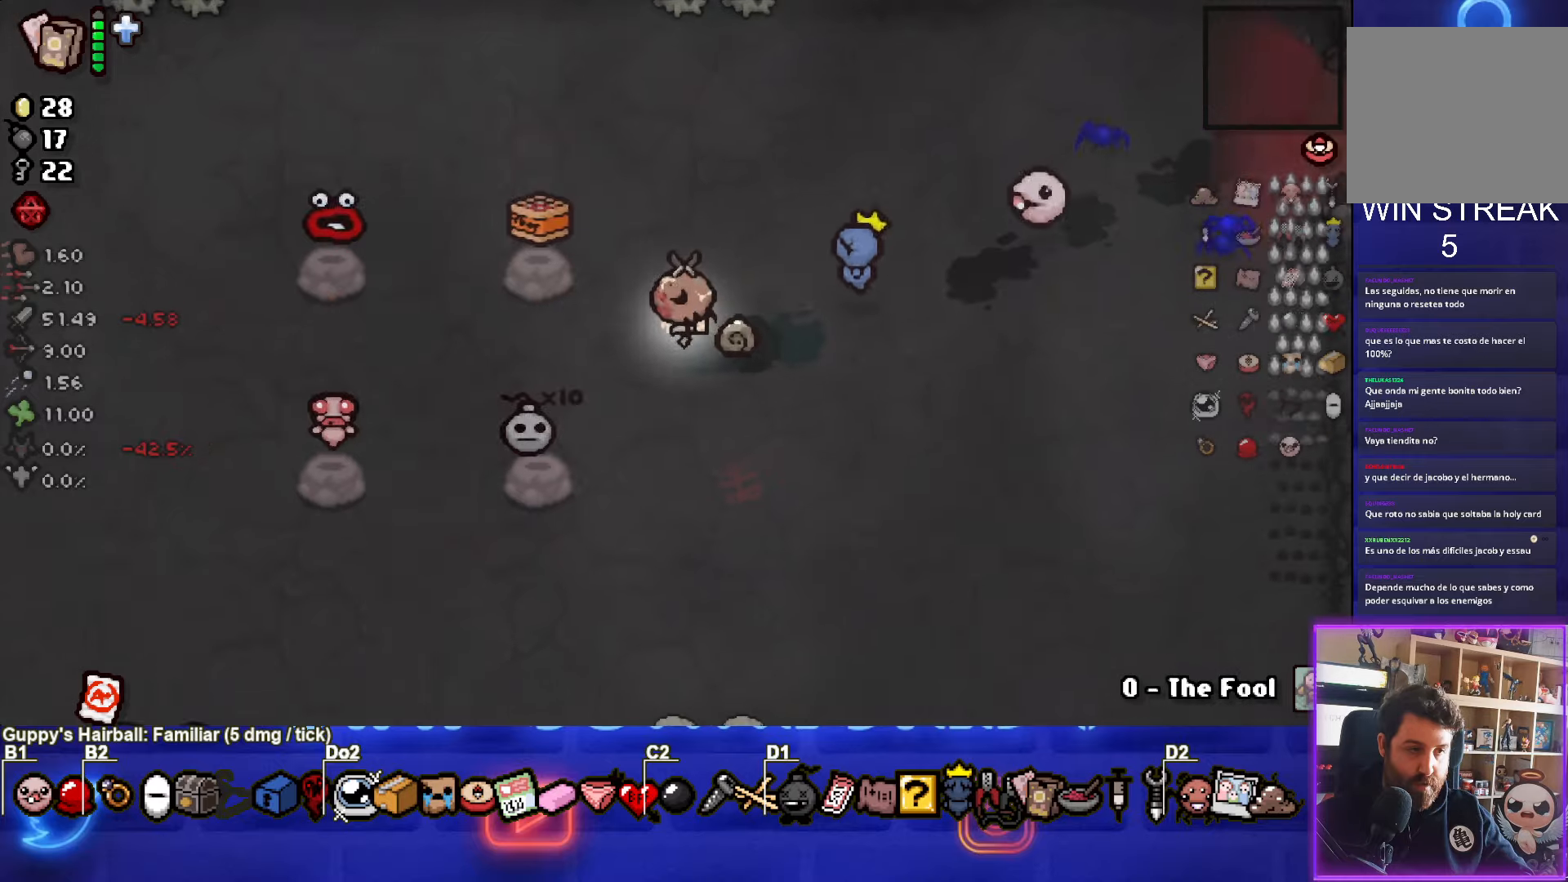
{"buttons": [], "left_stick": "center", "right_stick": "center", "events": [[383, "left_stick", "center"]]}
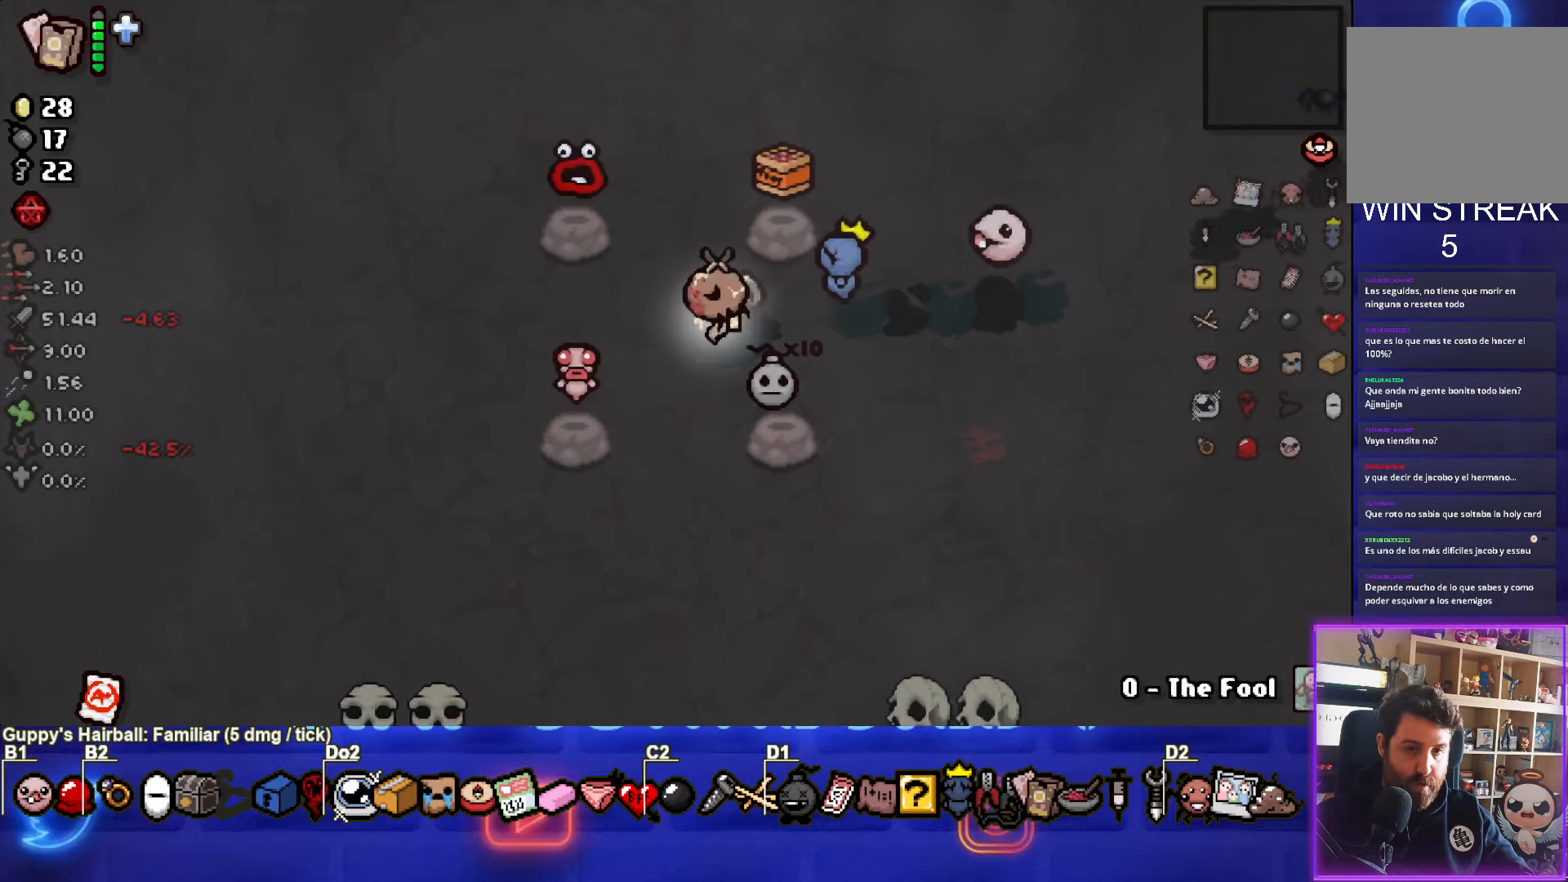
{"buttons": [], "left_stick": "down", "right_stick": "center", "events": [[100, "left_stick", "left"], [317, "left_stick", "center"], [500, "left_stick", "down"]]}
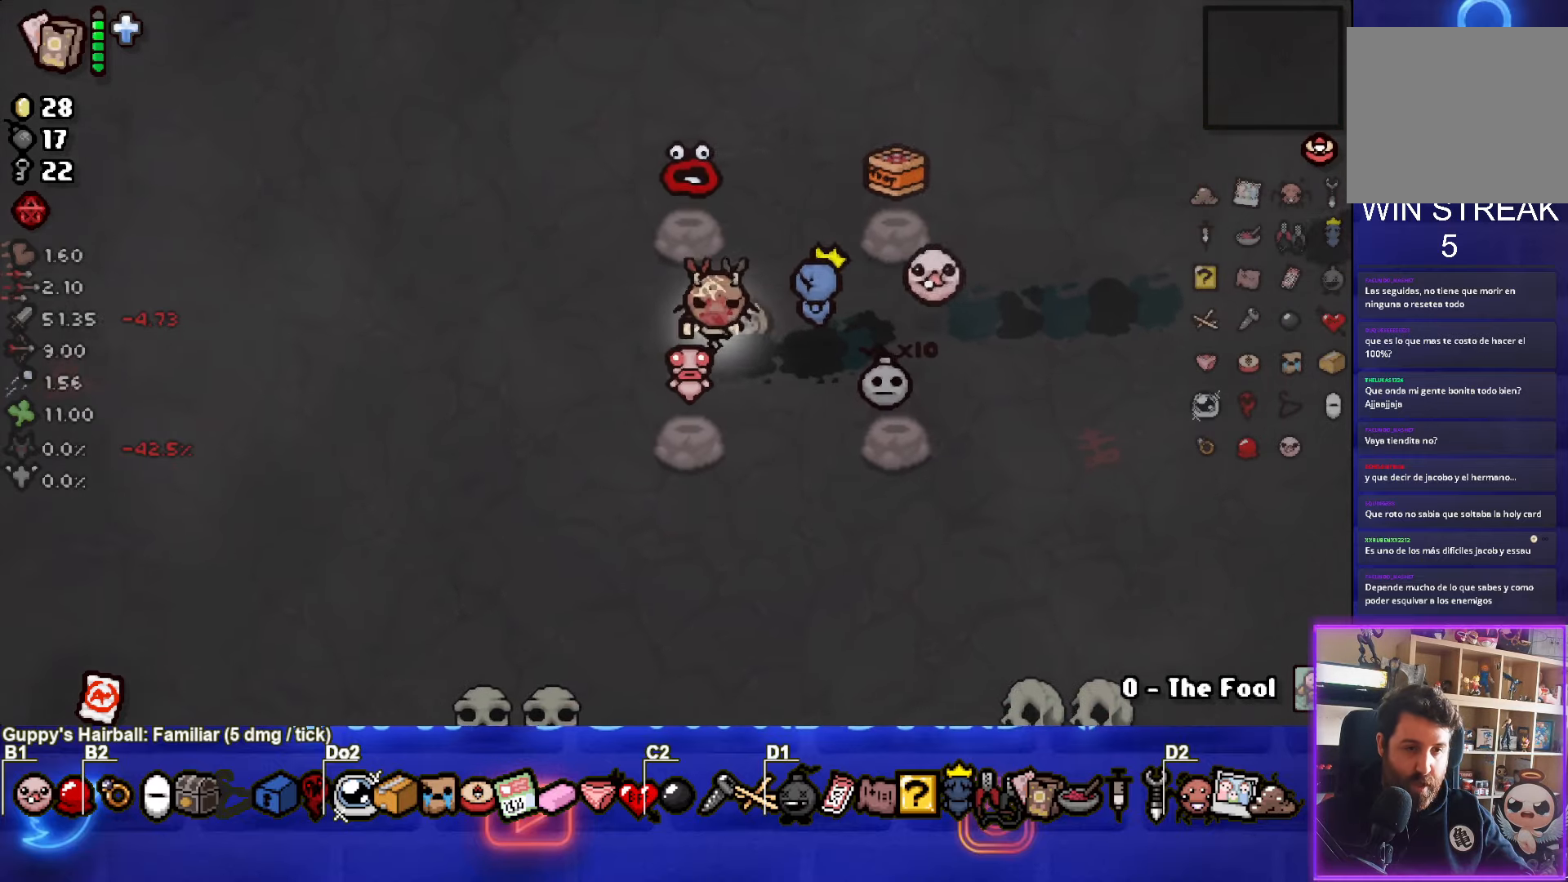
{"buttons": [], "left_stick": "center", "right_stick": "center", "events": [[267, "left_stick", "center"], [400, "R1", "down"], [500, "R1", "up"]]}